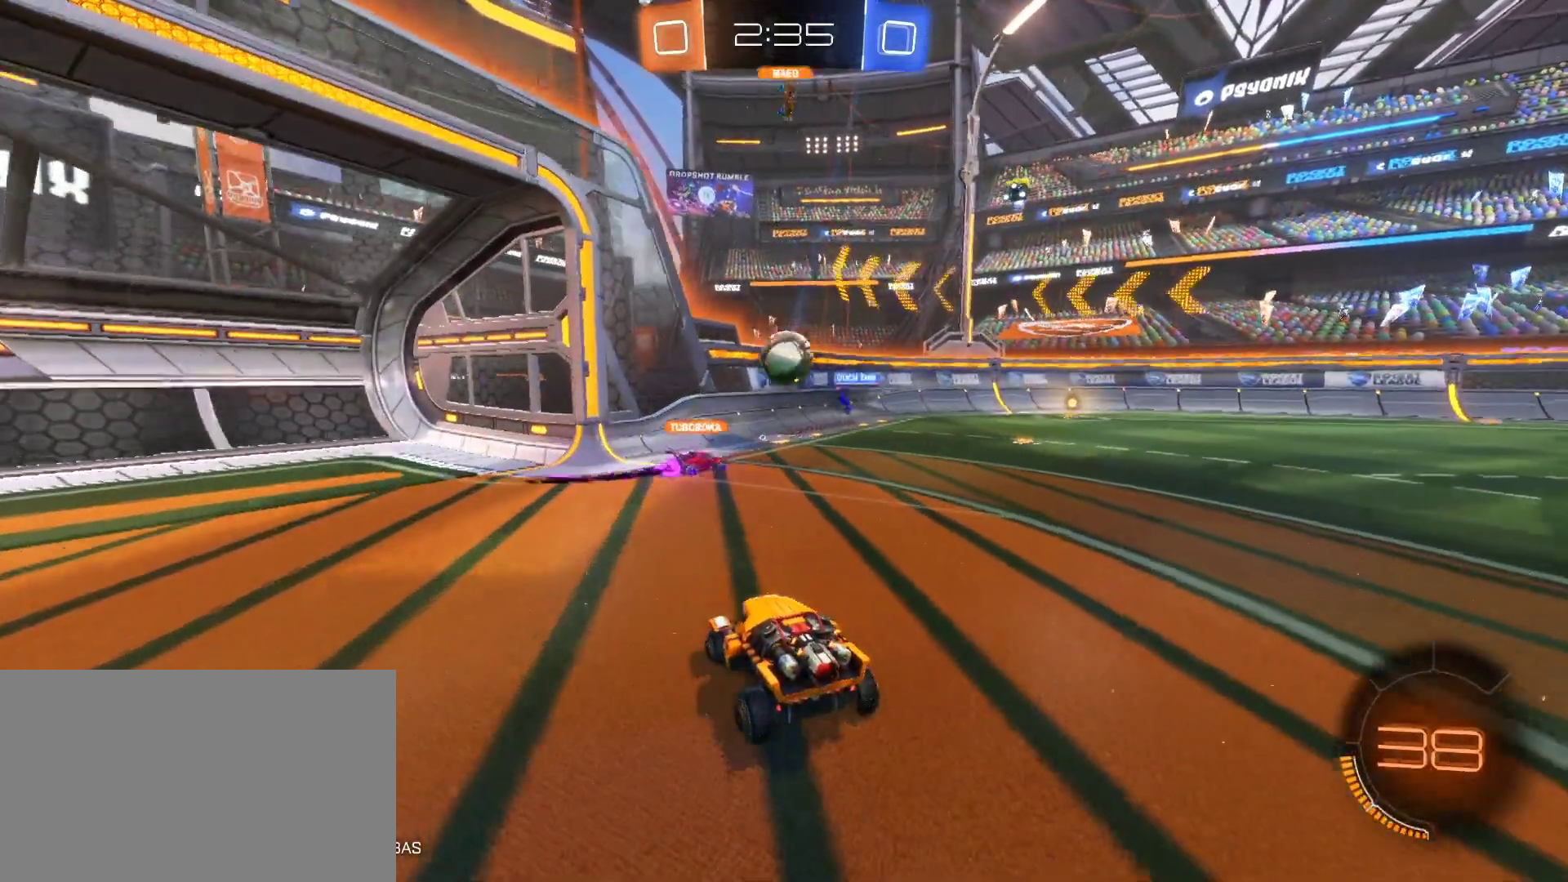
Gameplay with keyboard and mouse; each line is a JSON object with the keys and mouse buttons held at the frame after it. "events" lists presses ("down") and releases ("up") of "1", "2", "3", "4", "5", "a", "alt", "c", "caps_lock", "ctrl", "d", "e", "f", "g", "q", "r", "s", "shift", "space", "t", "tab", "v", "w", "x", "z", "mouse_left", "mouse_wheel" and "mouse_right" between this image and that frame as [ms after this image, input, new state], when the widget could be followed in between. "mouse_left", "mouse_wheel", "mouse_right" = the "left", "wheel", "right" buttons of the "mouse" list. No other keys are recorded. "wheel" means that the mouse wheel is clicked or scrolled. "mouse_move" is the direction in which the mouse moves at that frame (one of eight, or "still"), when it could be read.
{"keys": ["a"], "mouse": [], "mouse_move": "still", "events": [[117, "d", "down"], [167, "w", "down"], [400, "d", "up"], [400, "w", "up"], [483, "a", "down"]]}
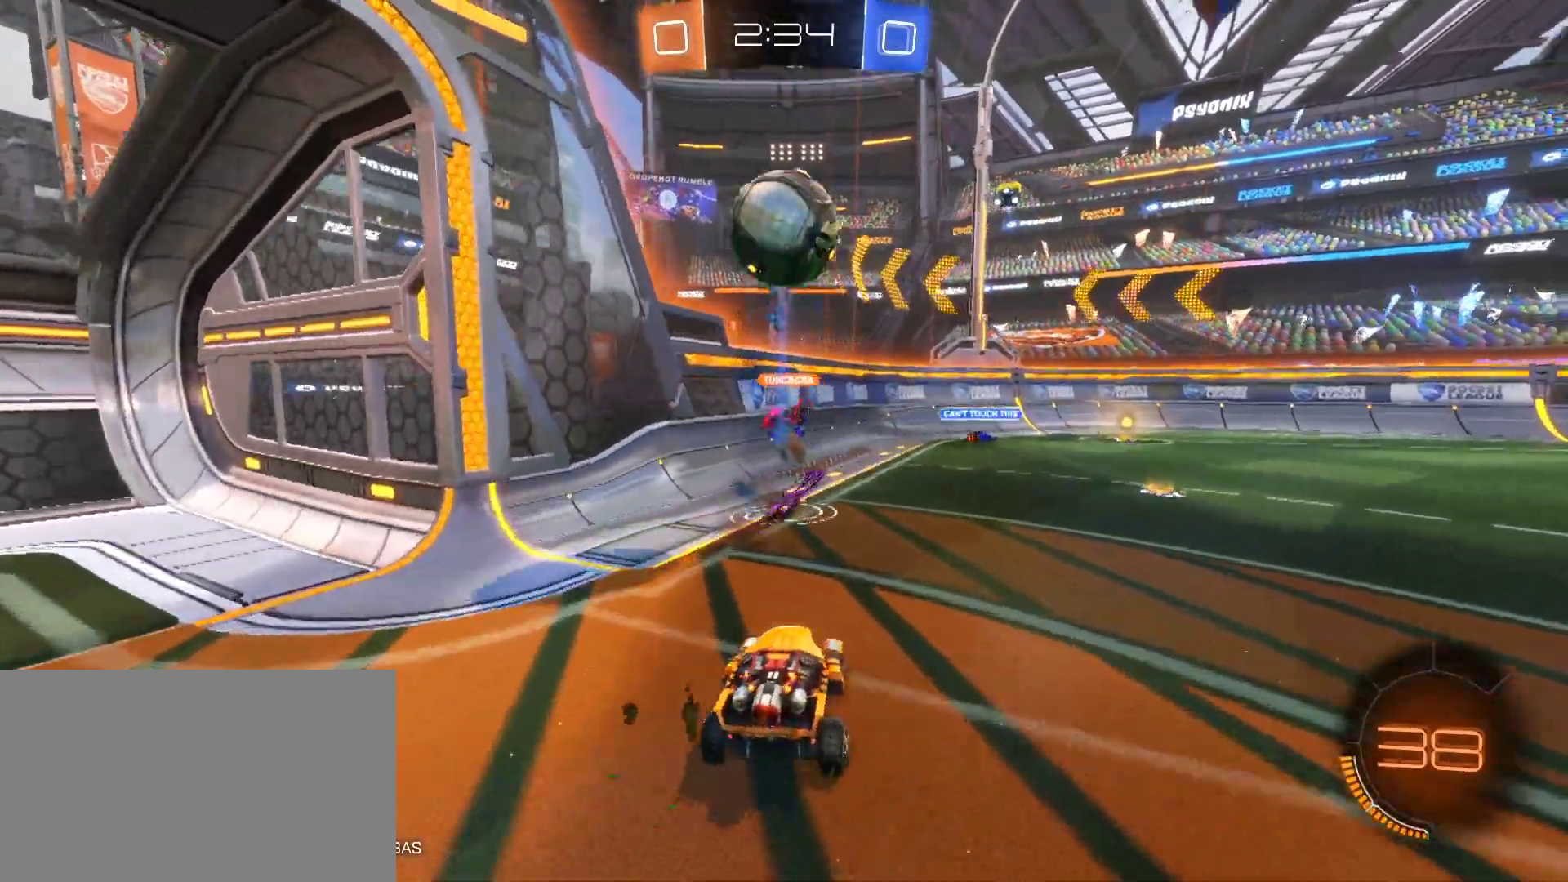
{"keys": ["w"], "mouse": [], "mouse_move": "still", "events": [[83, "w", "down"], [167, "a", "up"], [317, "a", "down"], [400, "a", "up"]]}
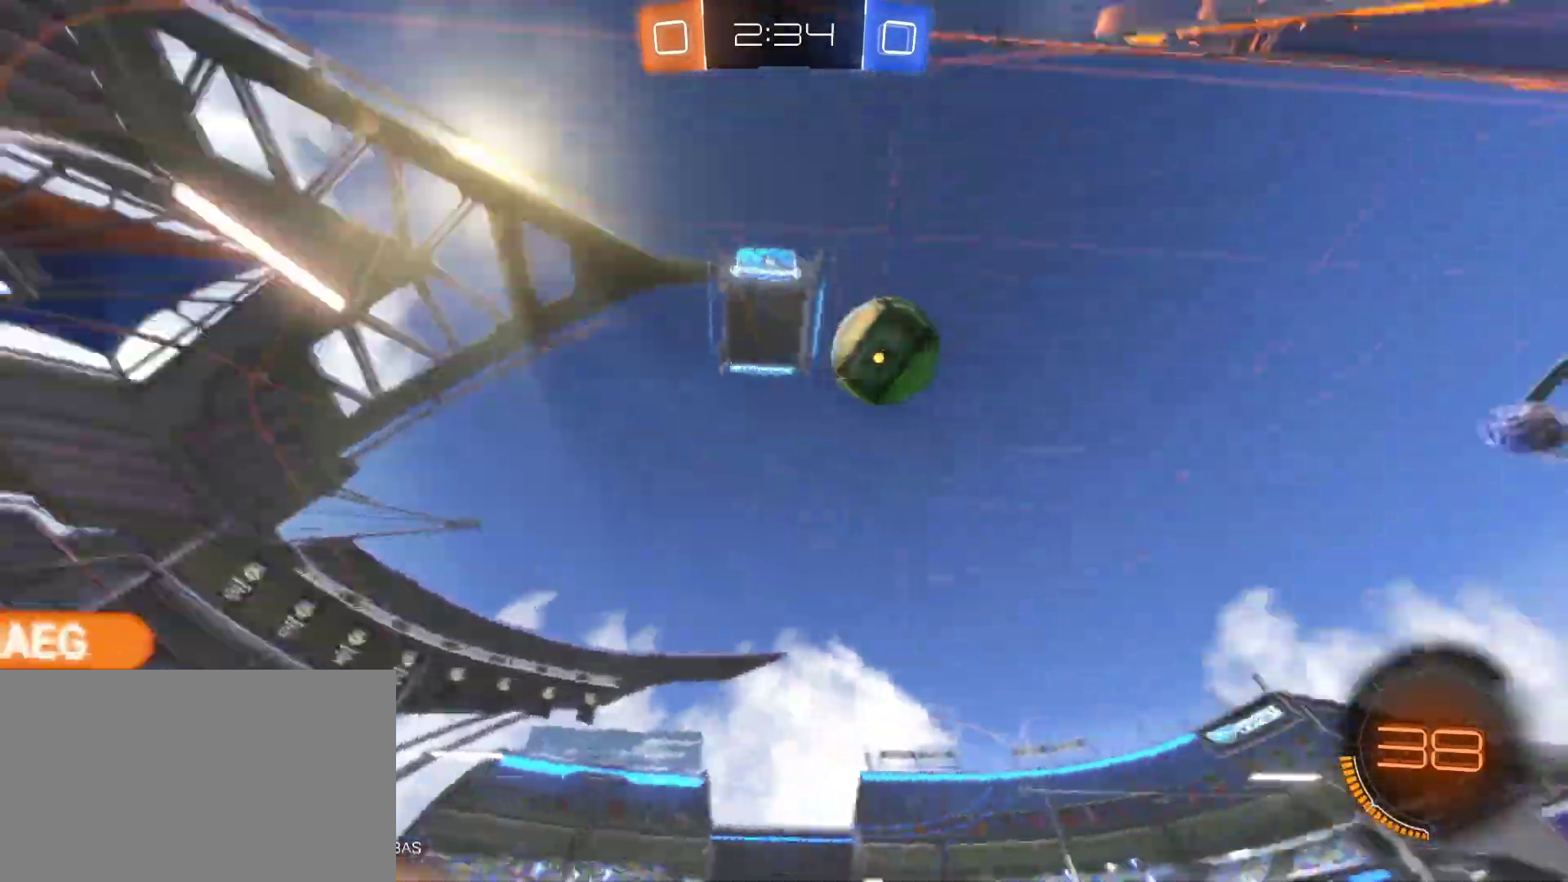
{"keys": ["w"], "mouse": [], "mouse_move": "still", "events": [[100, "a", "down"], [333, "a", "up"]]}
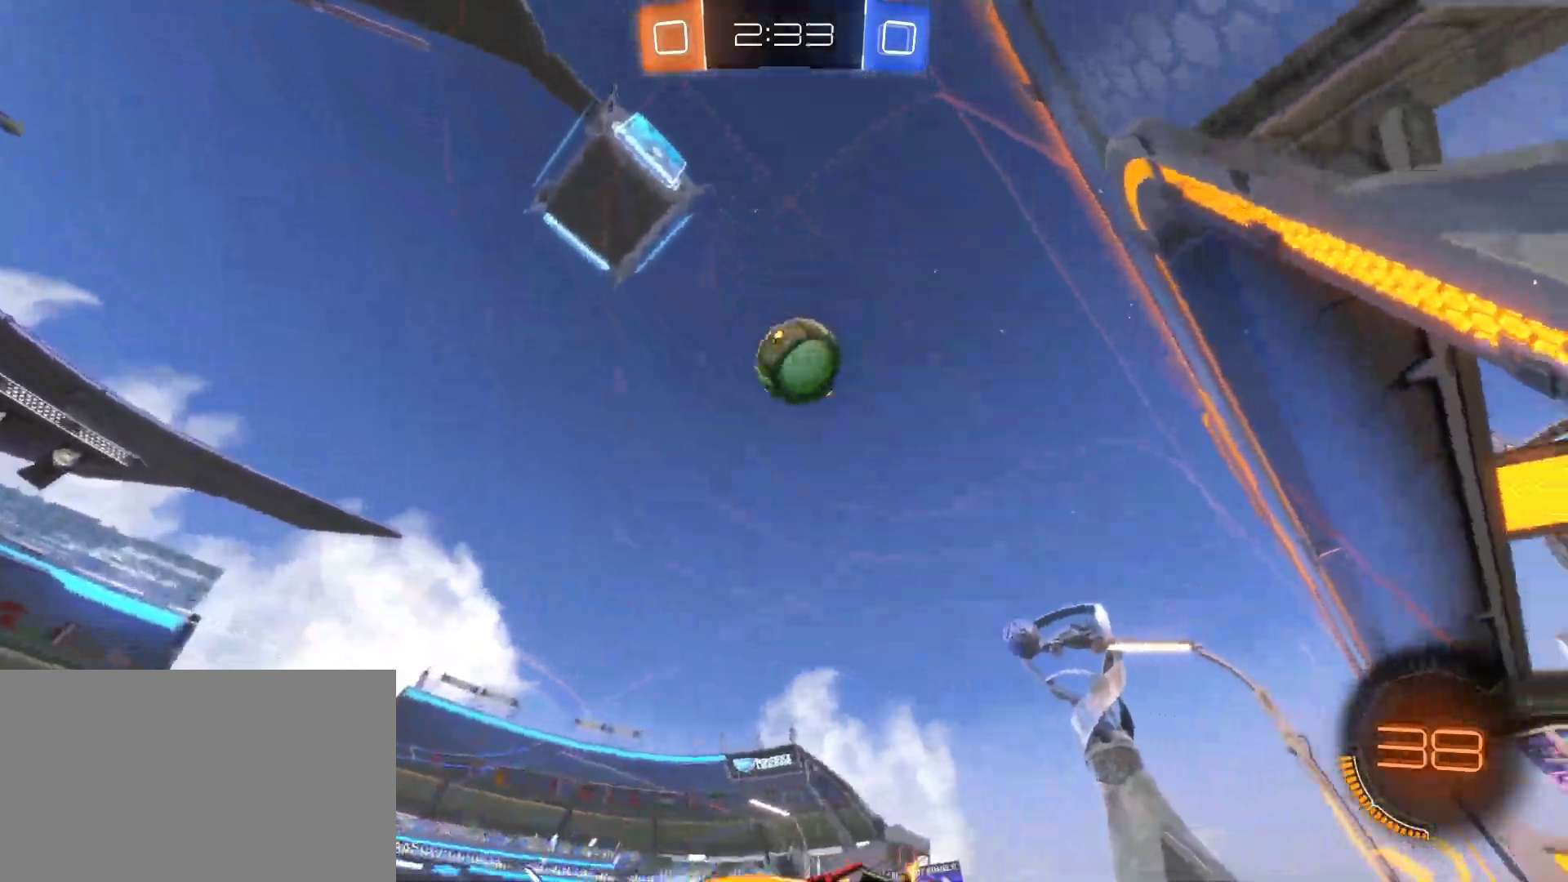
{"keys": ["a", "w"], "mouse": [], "mouse_move": "still", "events": [[17, "w", "up"], [150, "a", "down"], [150, "w", "down"], [300, "a", "up"], [350, "a", "down"]]}
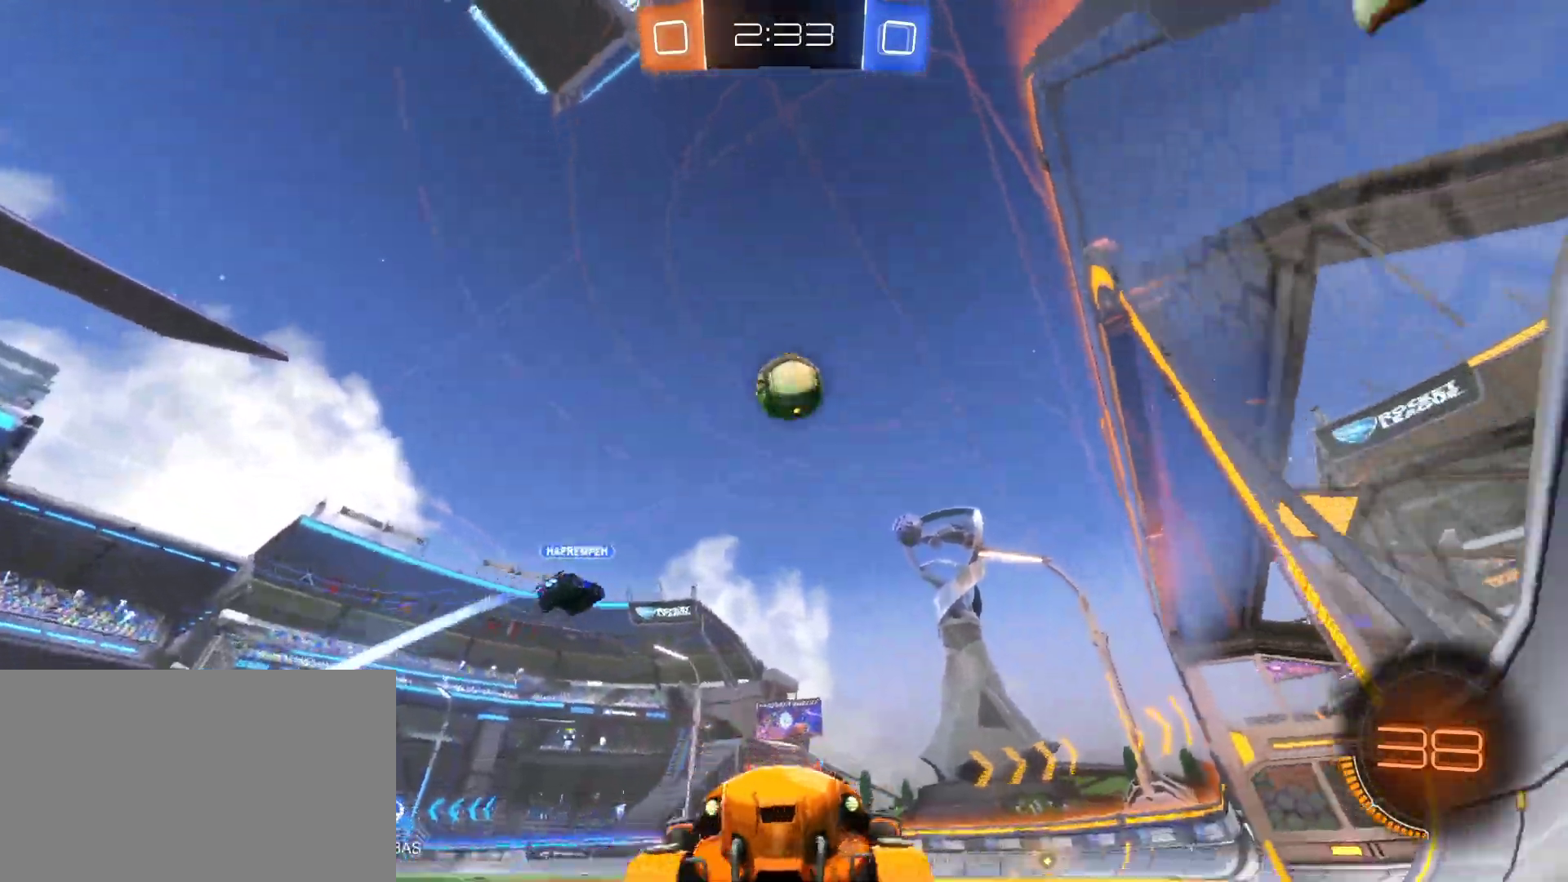
{"keys": ["a", "w"], "mouse": [], "mouse_move": "still", "events": []}
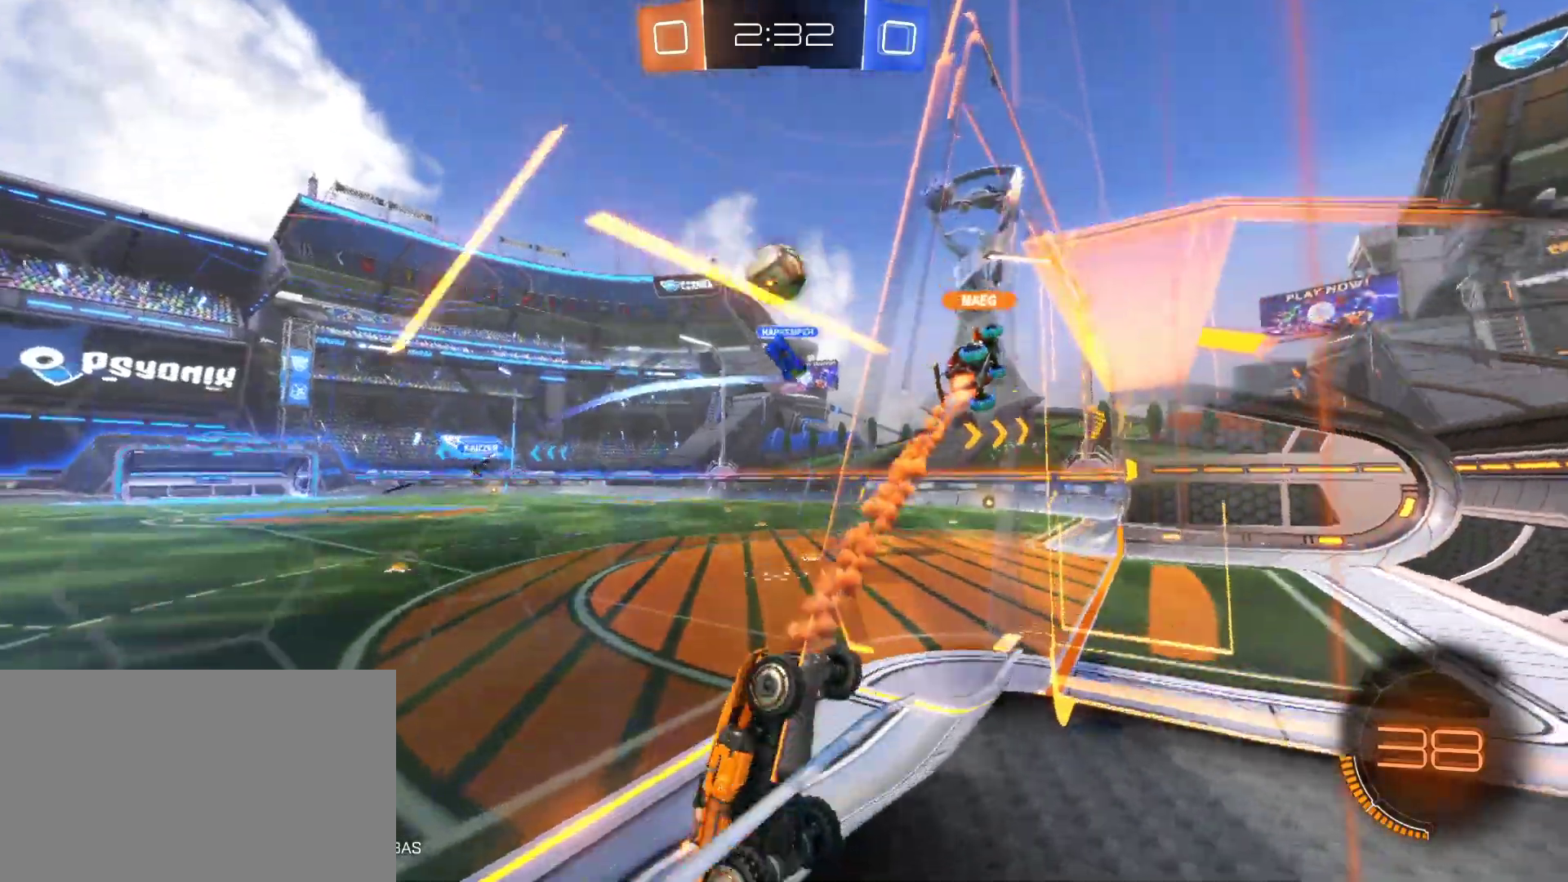
{"keys": ["a", "w"], "mouse": [], "mouse_move": "still", "events": []}
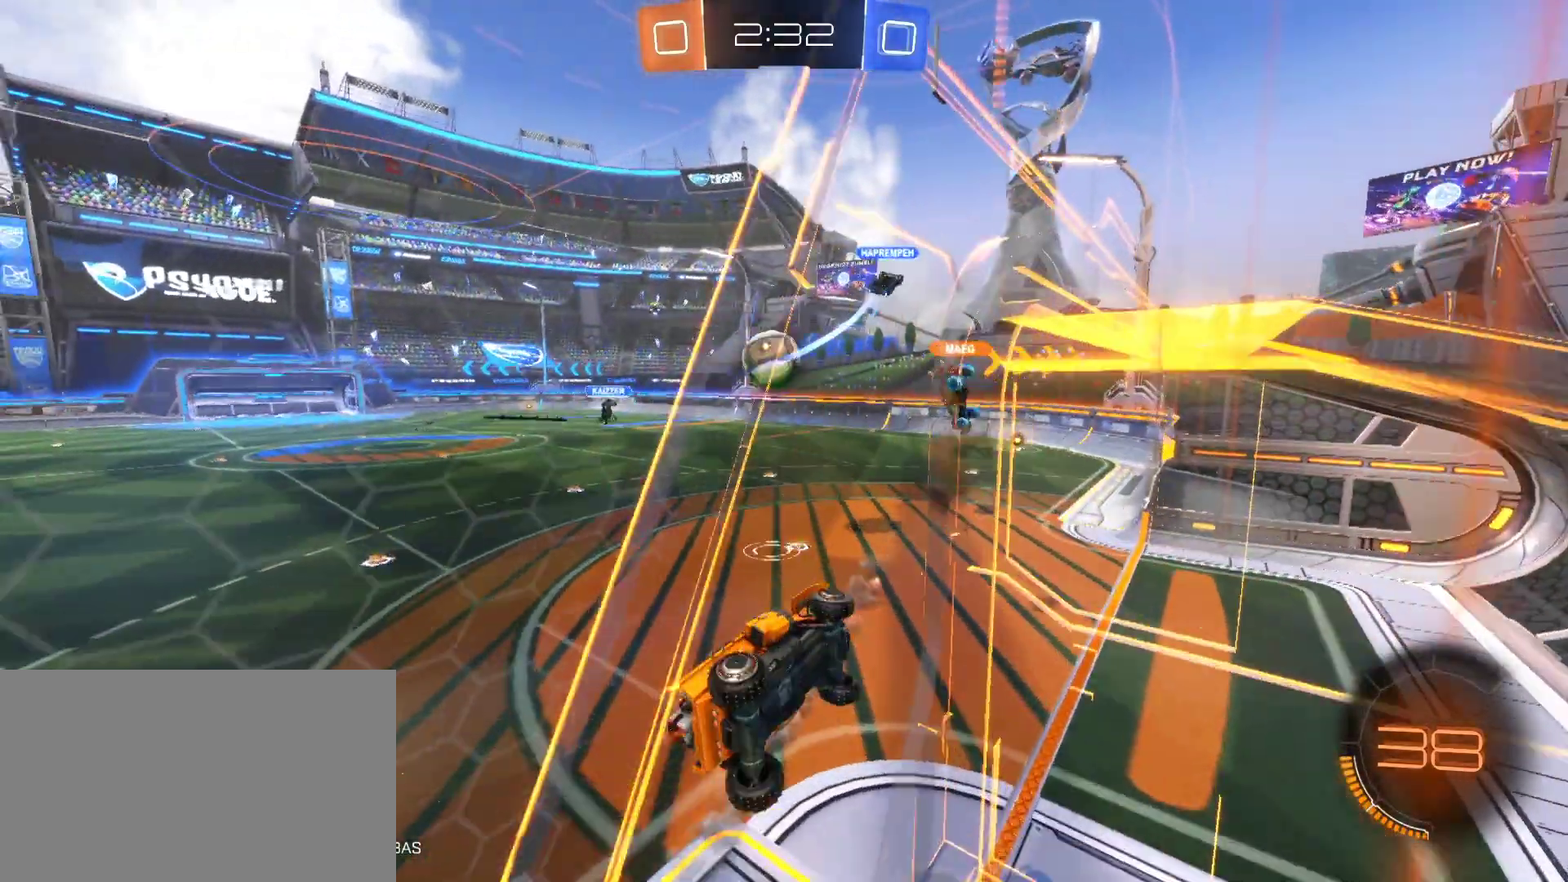
{"keys": [], "mouse": ["left"], "mouse_move": "still", "events": [[150, "a", "up"], [150, "mouse_right", "down"], [150, "w", "up"], [250, "e", "down"], [250, "mouse_left", "down"], [250, "s", "down"], [350, "e", "up"], [350, "mouse_right", "up"], [350, "s", "up"]]}
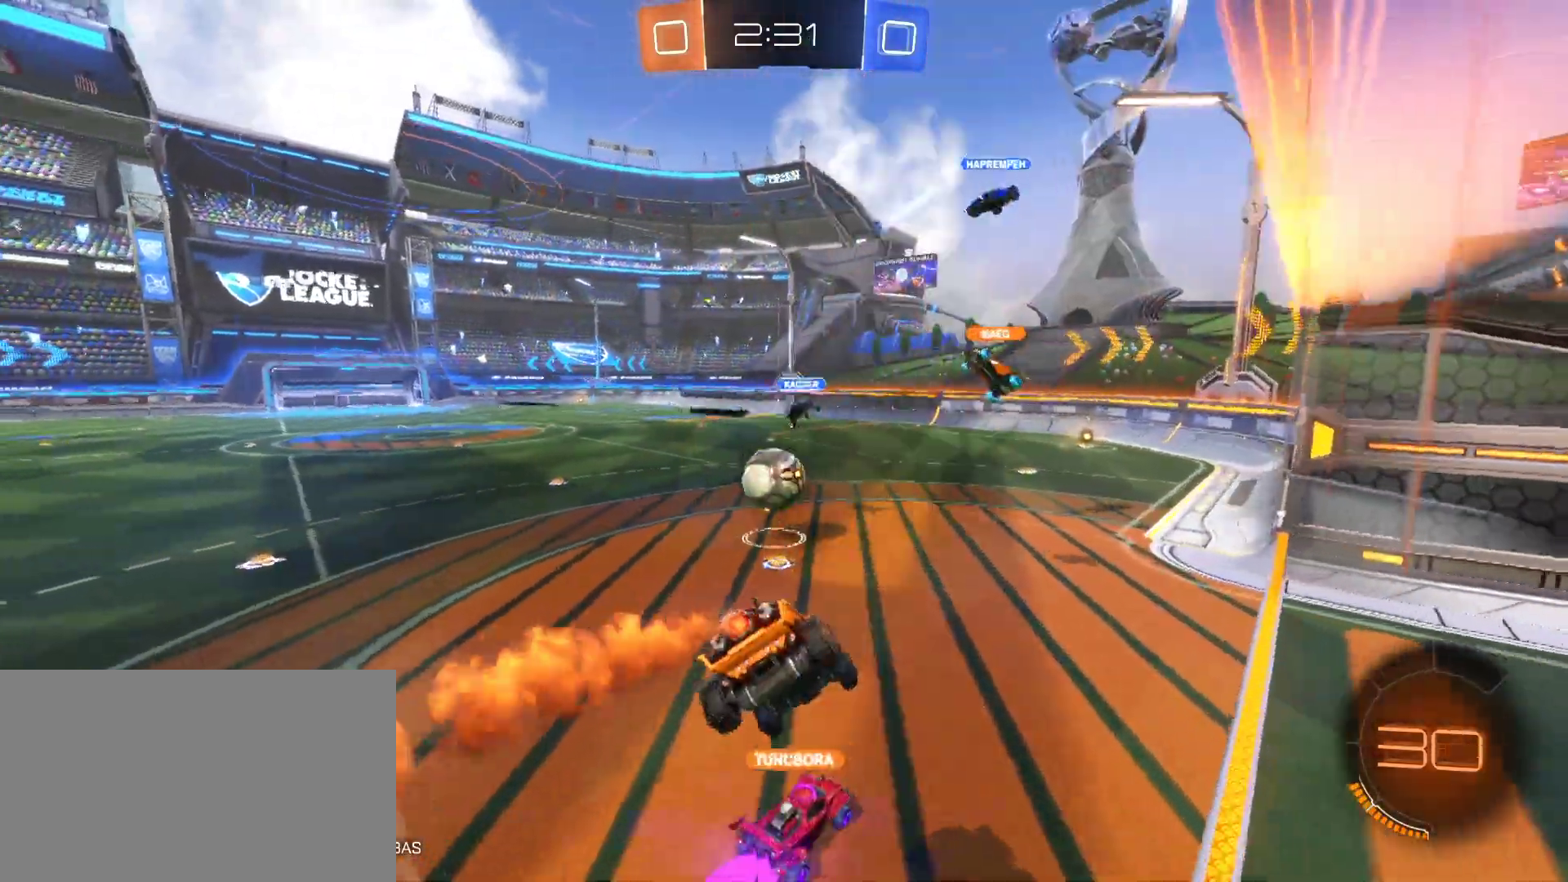
{"keys": ["d", "s"], "mouse": [], "mouse_move": "still", "events": [[267, "mouse_left", "up"], [267, "s", "down"], [367, "d", "down"]]}
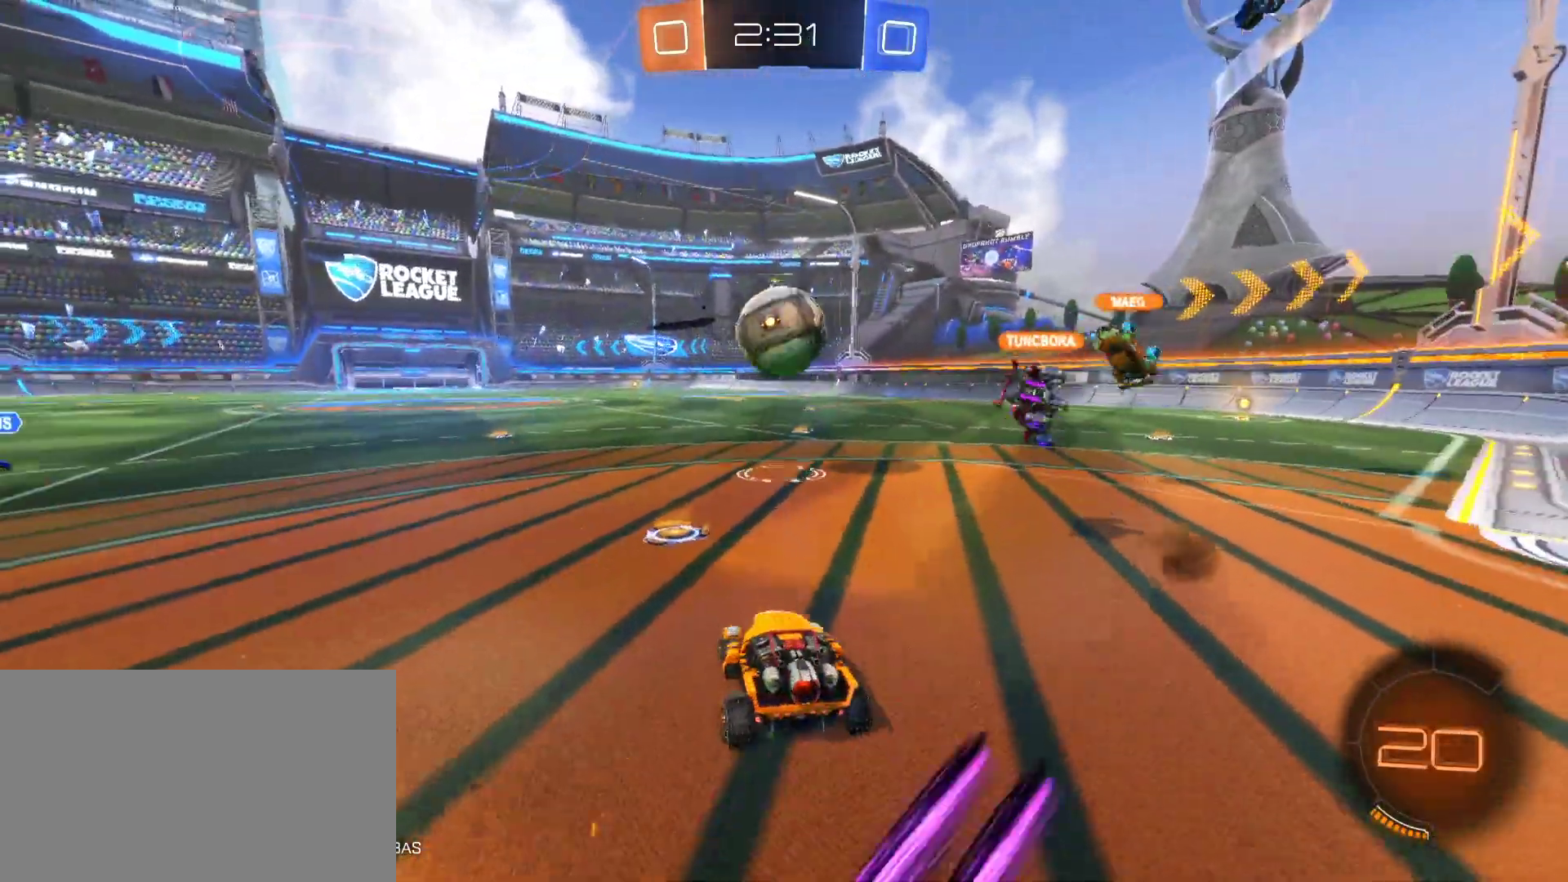
{"keys": ["d", "w"], "mouse": [], "mouse_move": "still", "events": [[50, "d", "up"], [50, "s", "up"], [100, "w", "down"], [233, "d", "down"], [333, "d", "up"], [467, "d", "down"]]}
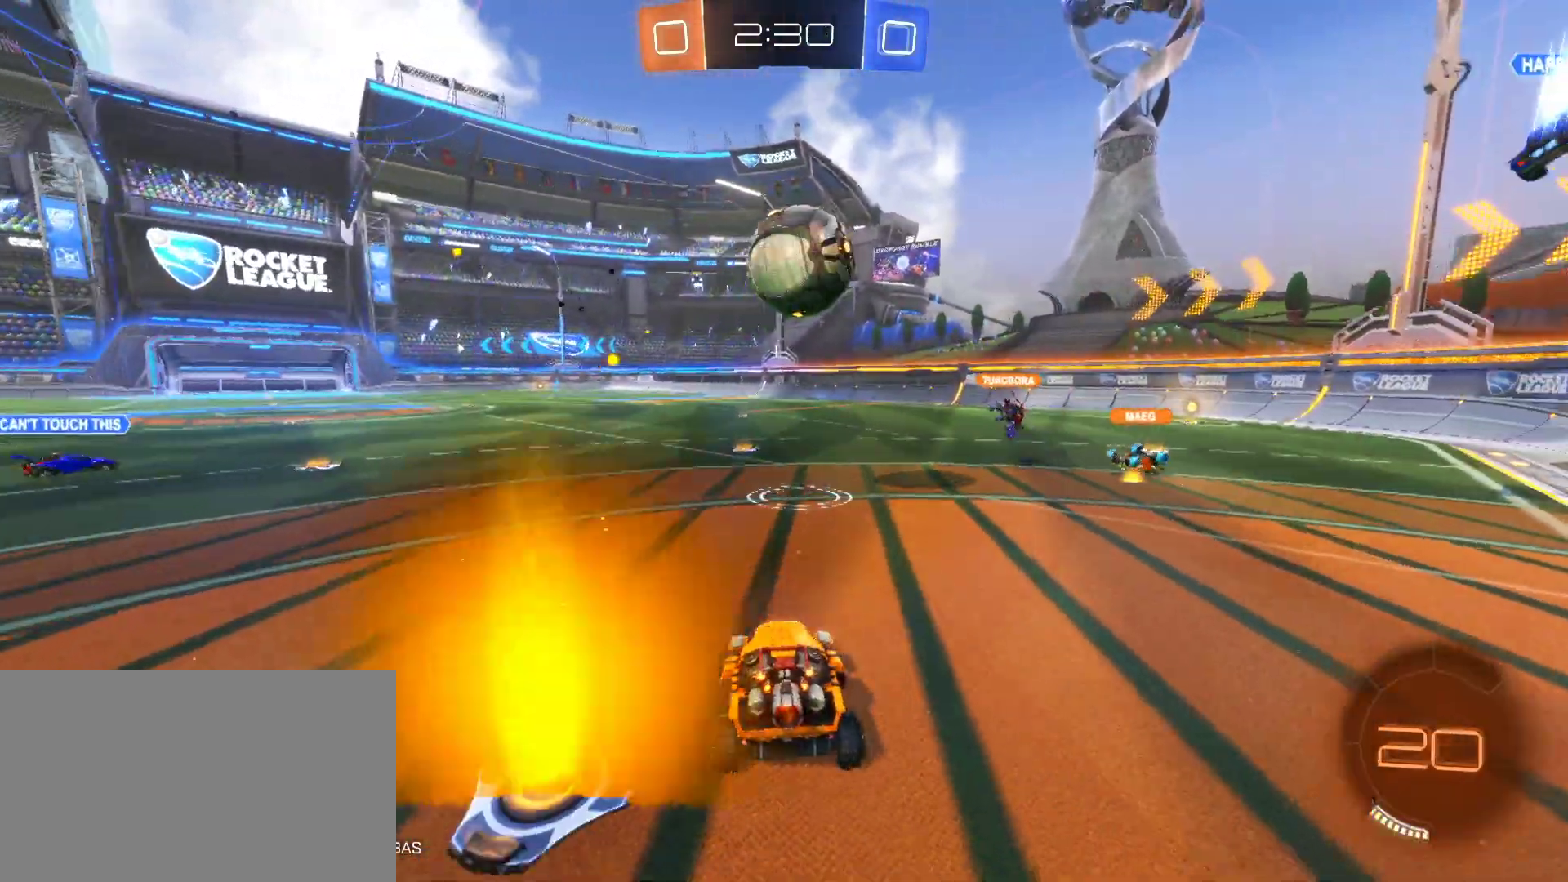
{"keys": [], "mouse": ["left"], "mouse_move": "still", "events": [[117, "d", "up"], [200, "mouse_left", "down"], [200, "mouse_right", "down"], [200, "w", "up"], [250, "s", "down"], [400, "s", "up"], [483, "mouse_right", "up"]]}
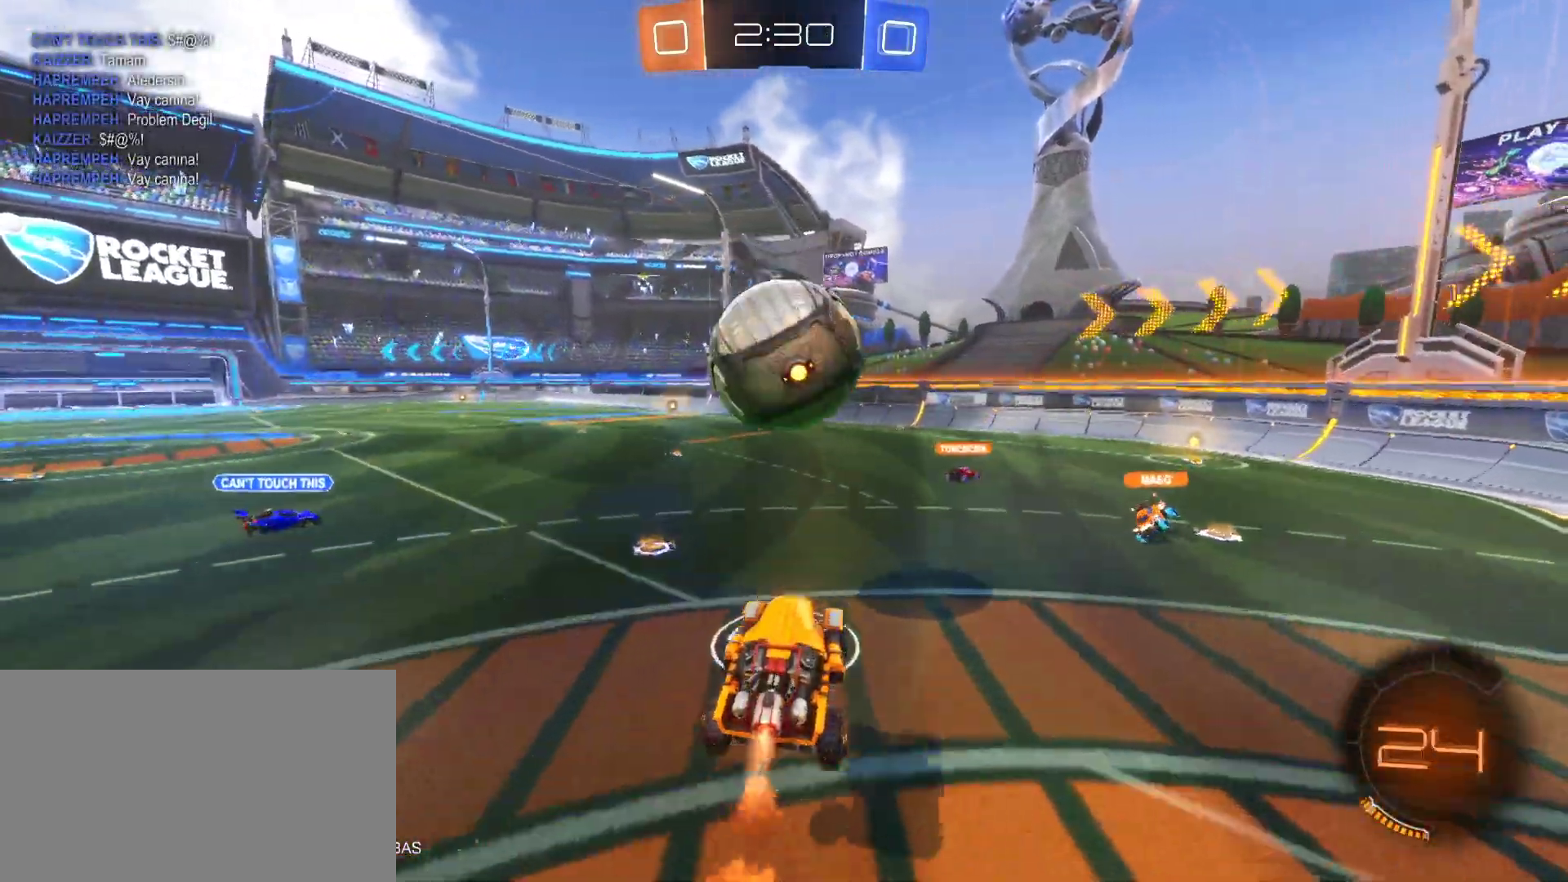
{"keys": ["w"], "mouse": [], "mouse_move": "still", "events": [[167, "w", "down"], [217, "mouse_right", "down"], [317, "mouse_left", "up"], [450, "mouse_right", "up"]]}
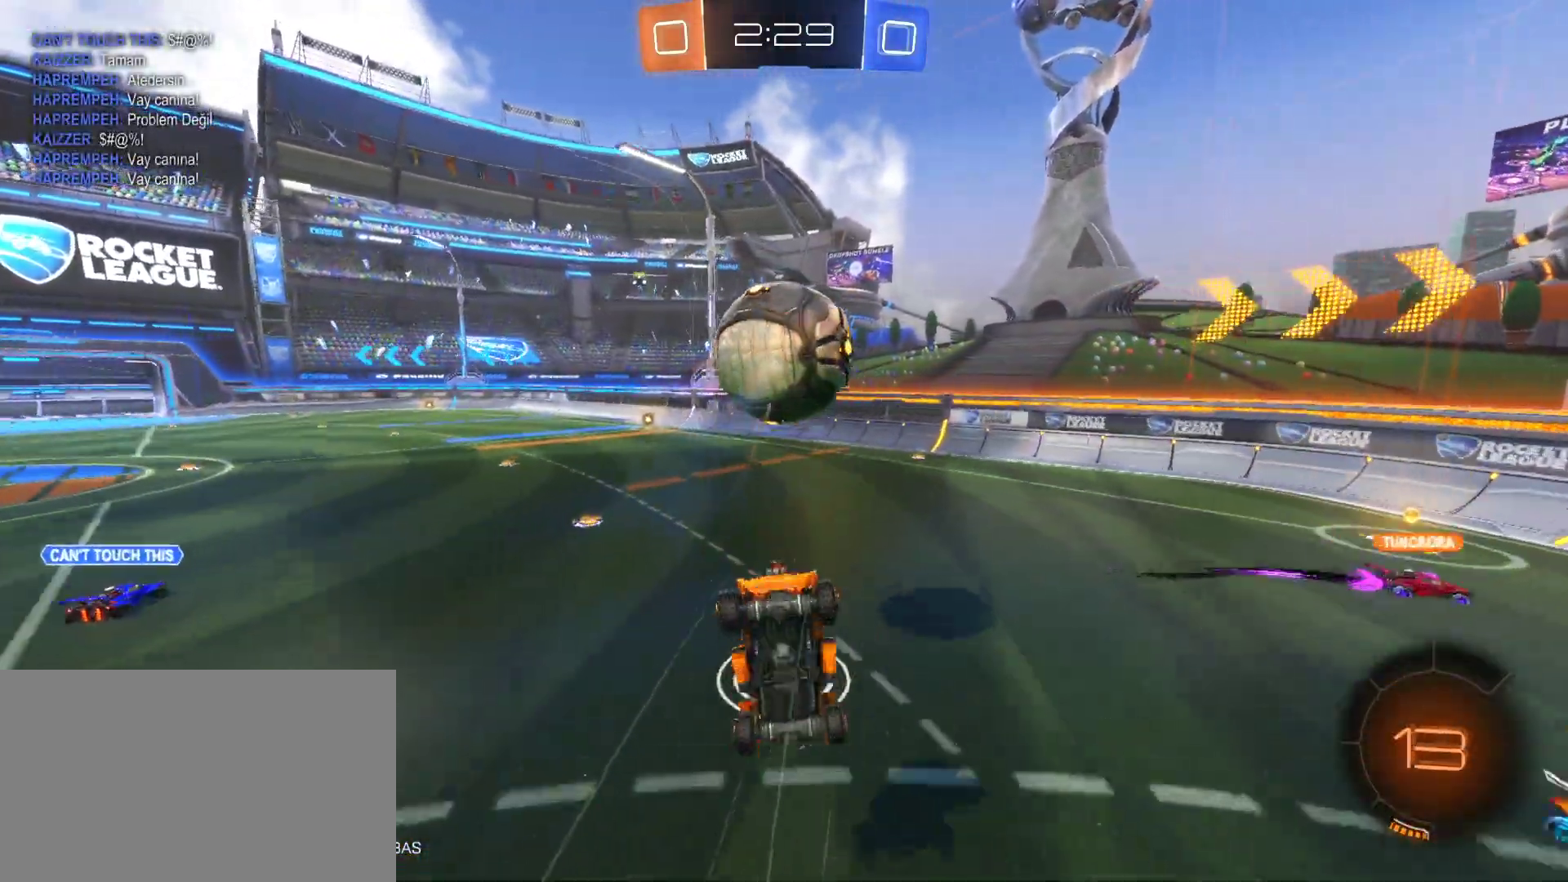
{"keys": ["w"], "mouse": [], "mouse_move": "up", "events": [[333, "w", "up"], [417, "w", "down"]]}
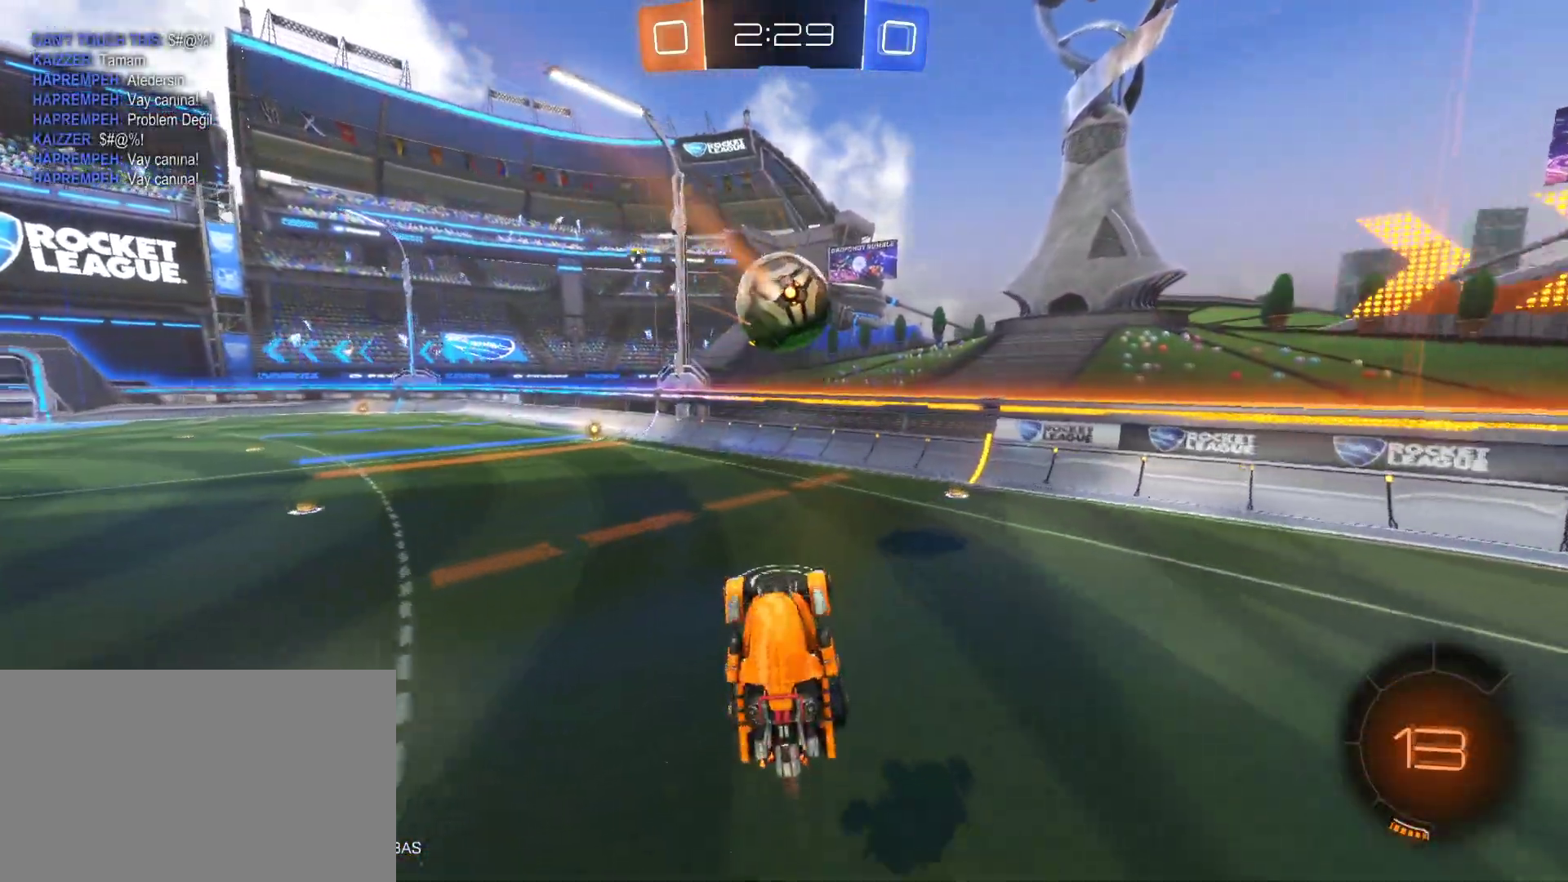
{"keys": ["a", "w"], "mouse": [], "mouse_move": "still", "events": [[117, "w", "up"], [200, "a", "down"], [300, "a", "up"], [483, "a", "down"], [483, "w", "down"]]}
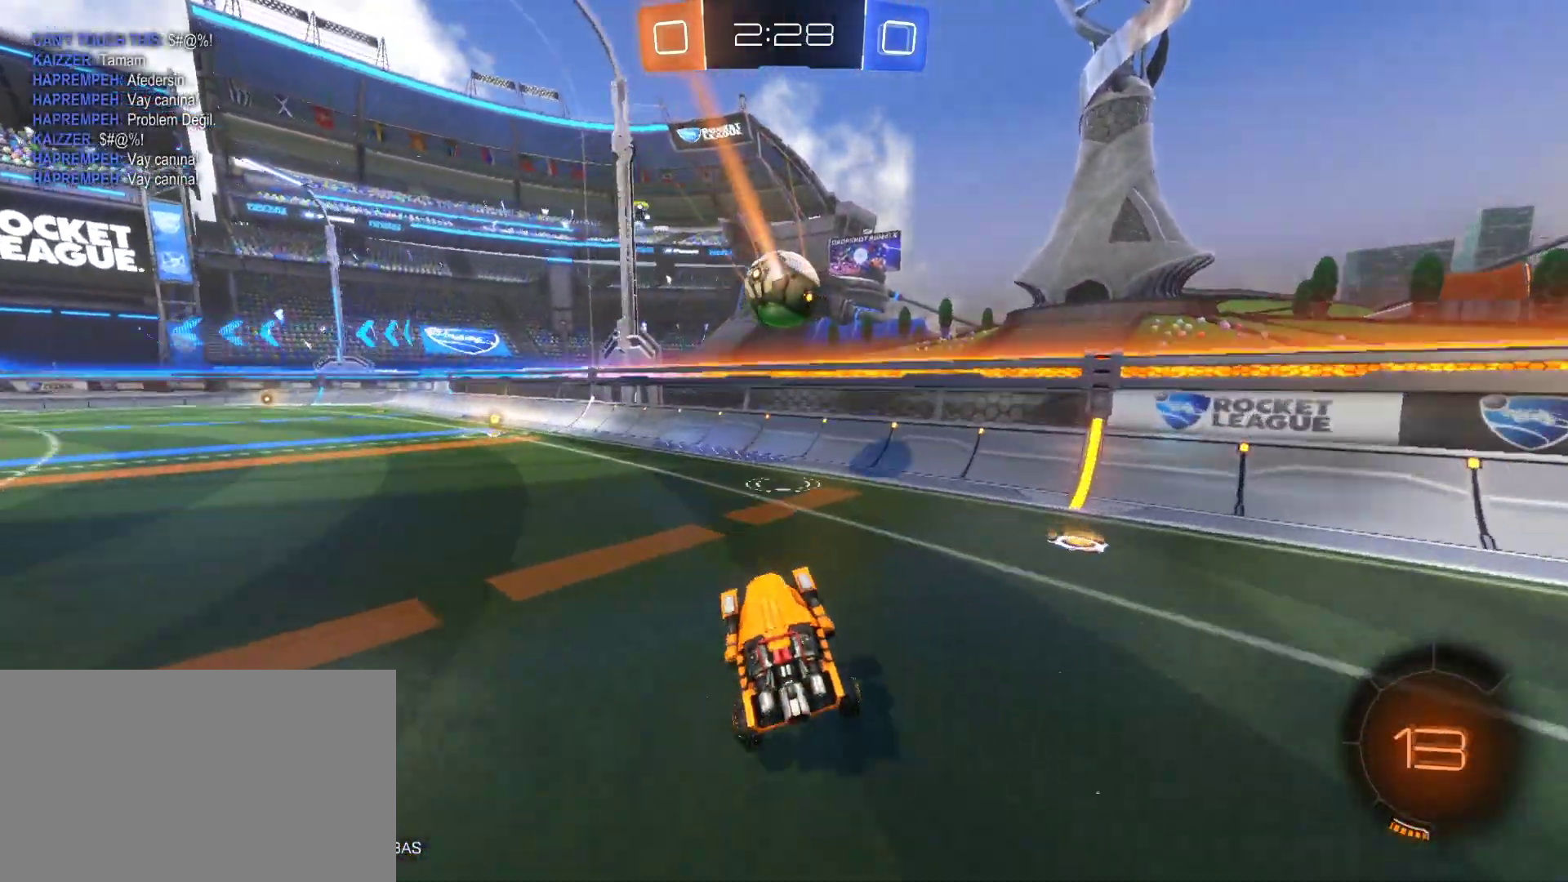
{"keys": ["a", "w"], "mouse": ["left"], "mouse_move": "still", "events": [[167, "mouse_left", "down"]]}
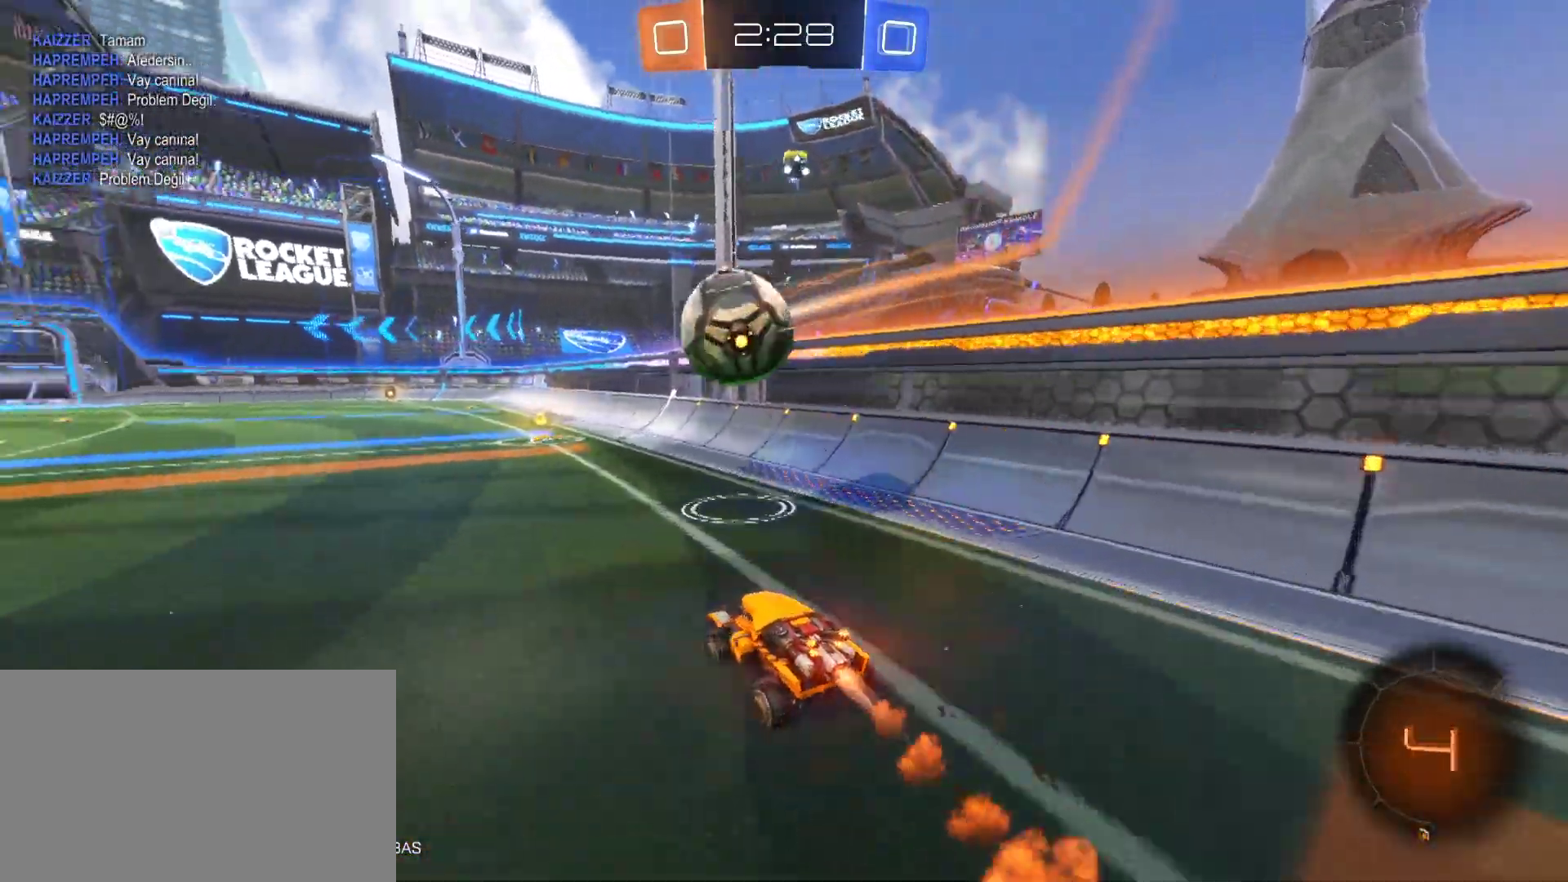
{"keys": ["w"], "mouse": [], "mouse_move": "up", "events": [[100, "mouse_right", "down"], [183, "mouse_left", "up"], [183, "mouse_right", "up"], [283, "a", "up"], [283, "mouse_right", "down"], [433, "mouse_right", "up"]]}
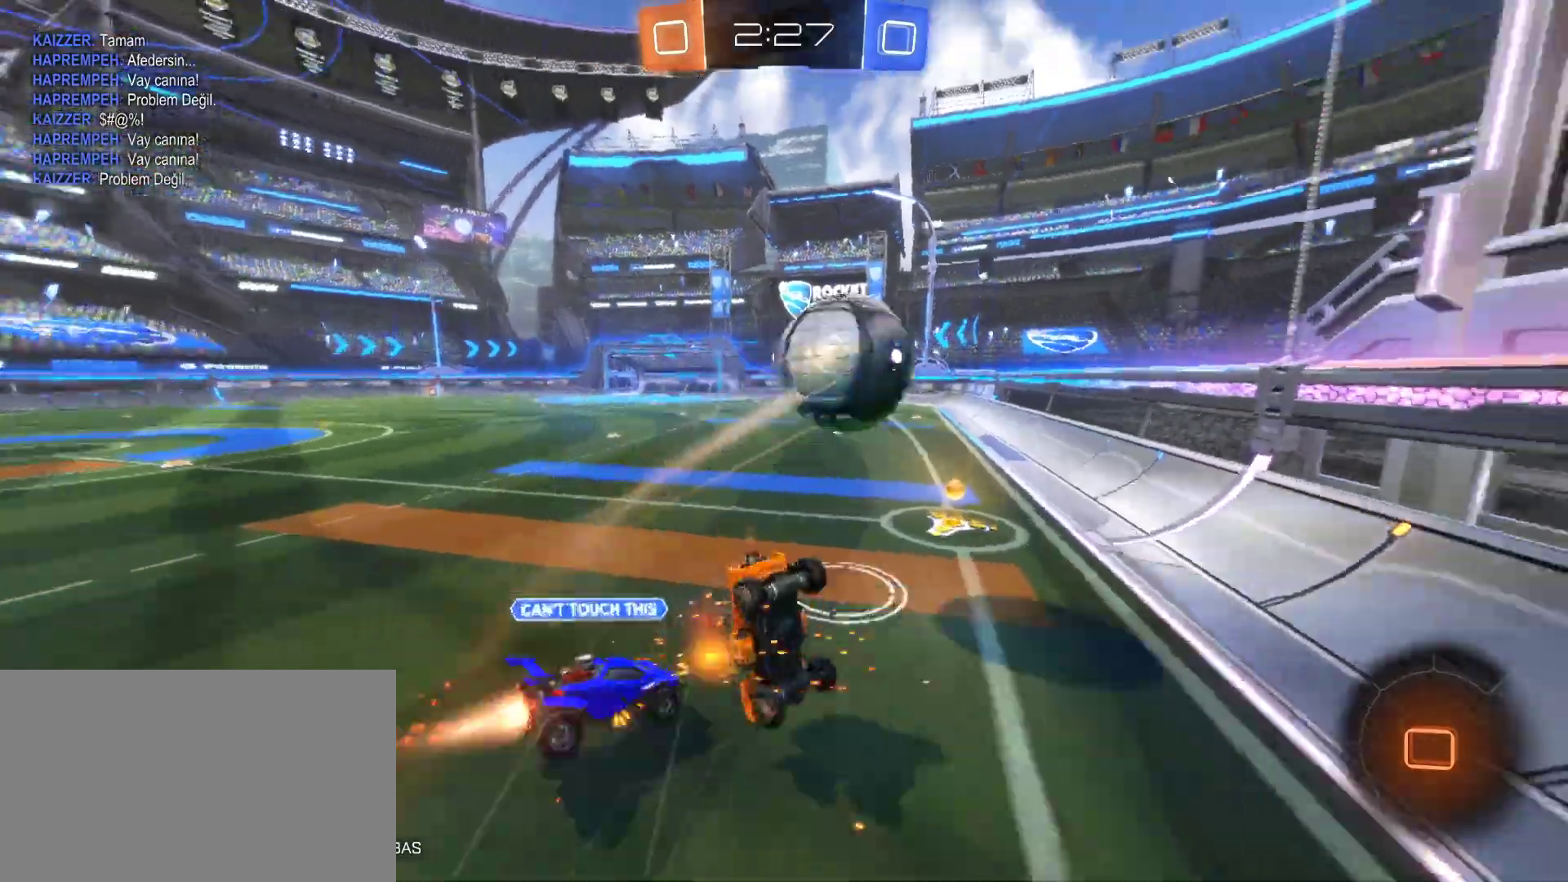
{"keys": ["q"], "mouse": [], "mouse_move": "still", "events": [[167, "w", "up"], [250, "q", "down"]]}
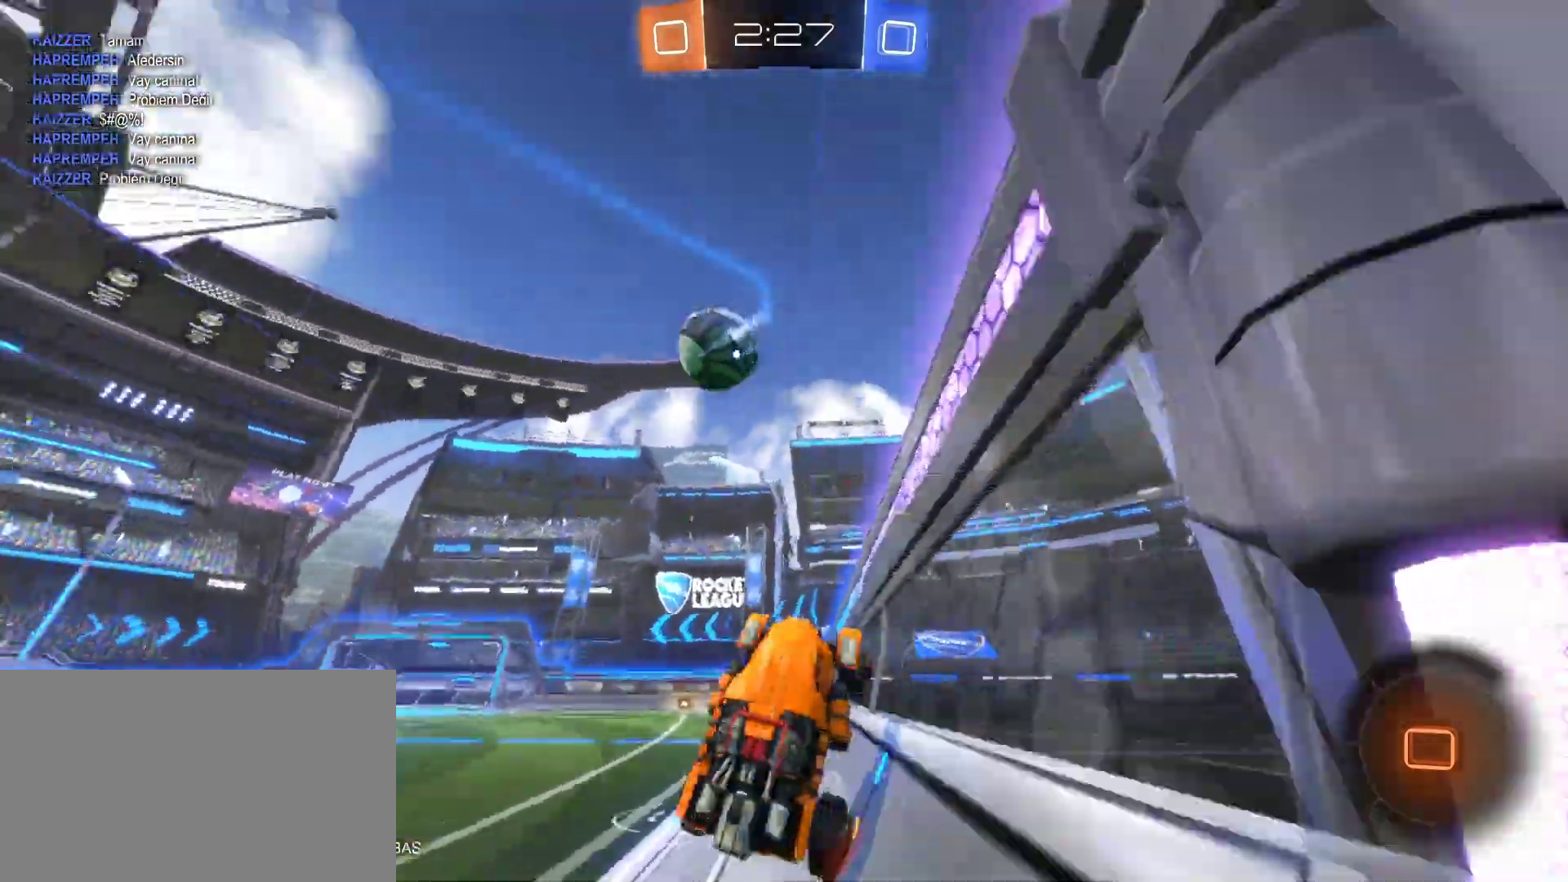
{"keys": ["a", "w"], "mouse": [], "mouse_move": "still", "events": [[33, "w", "down"], [133, "q", "up"], [183, "a", "down"]]}
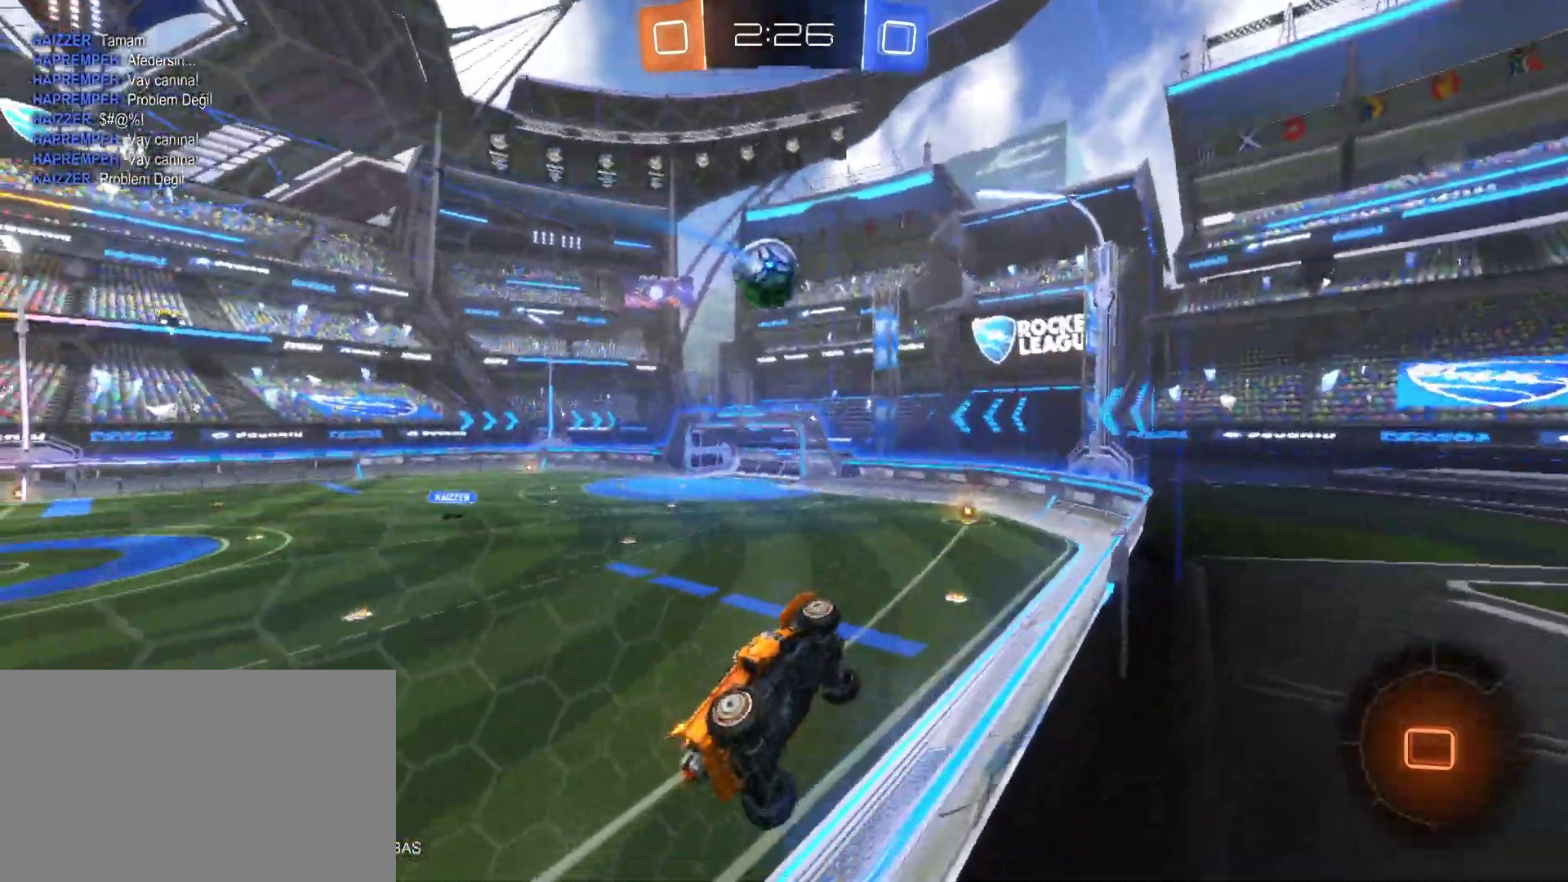
{"keys": ["a", "w"], "mouse": [], "mouse_move": "still", "events": []}
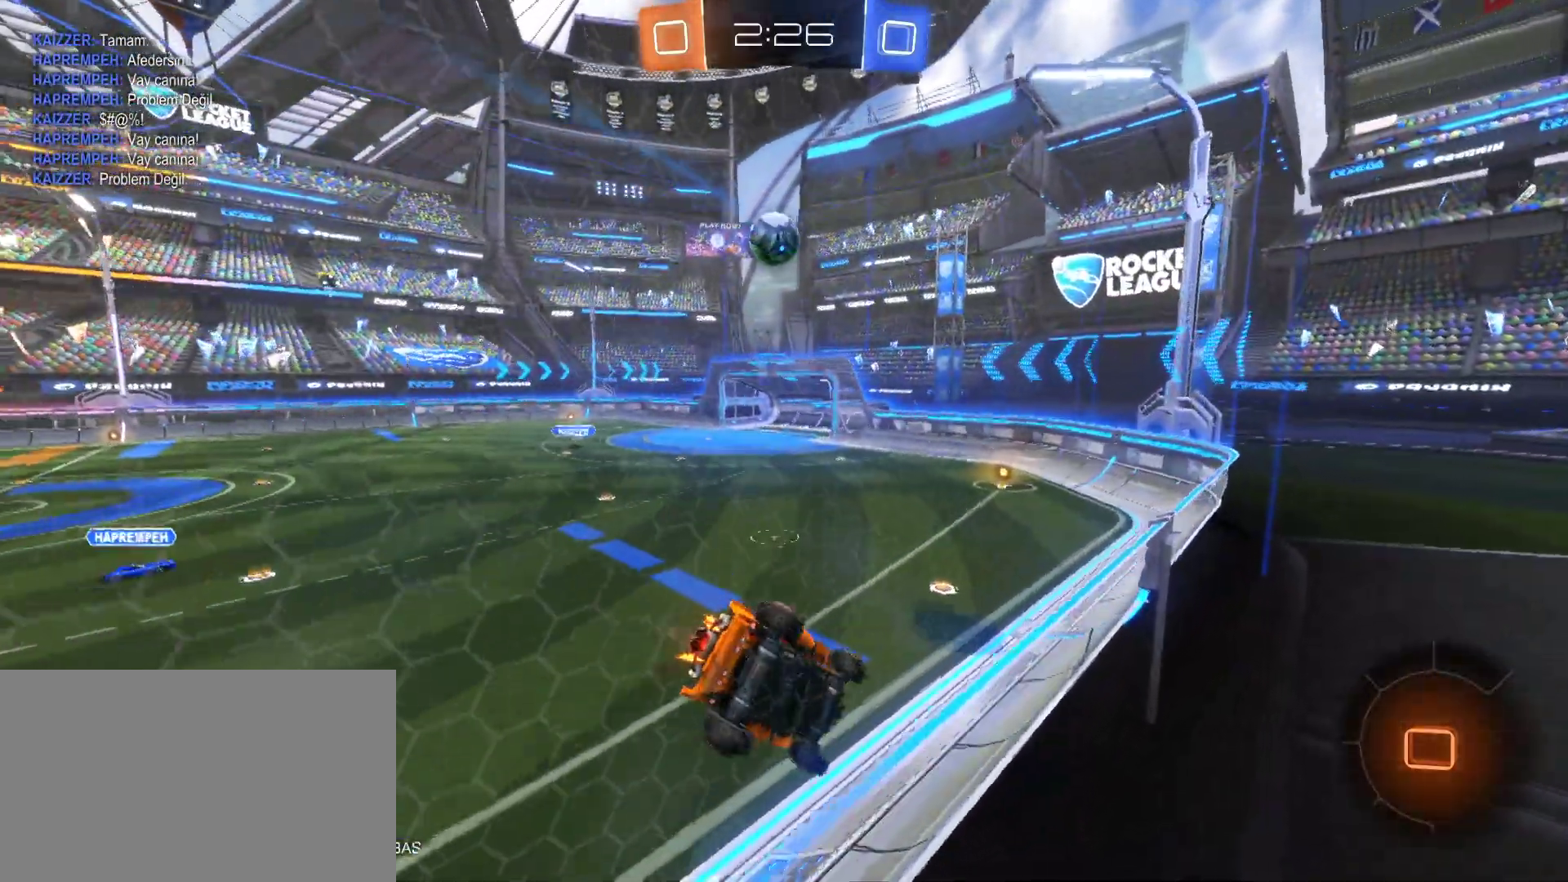
{"keys": ["d", "w"], "mouse": ["left"], "mouse_move": "still", "events": [[17, "a", "up"], [117, "mouse_left", "down"], [483, "d", "down"]]}
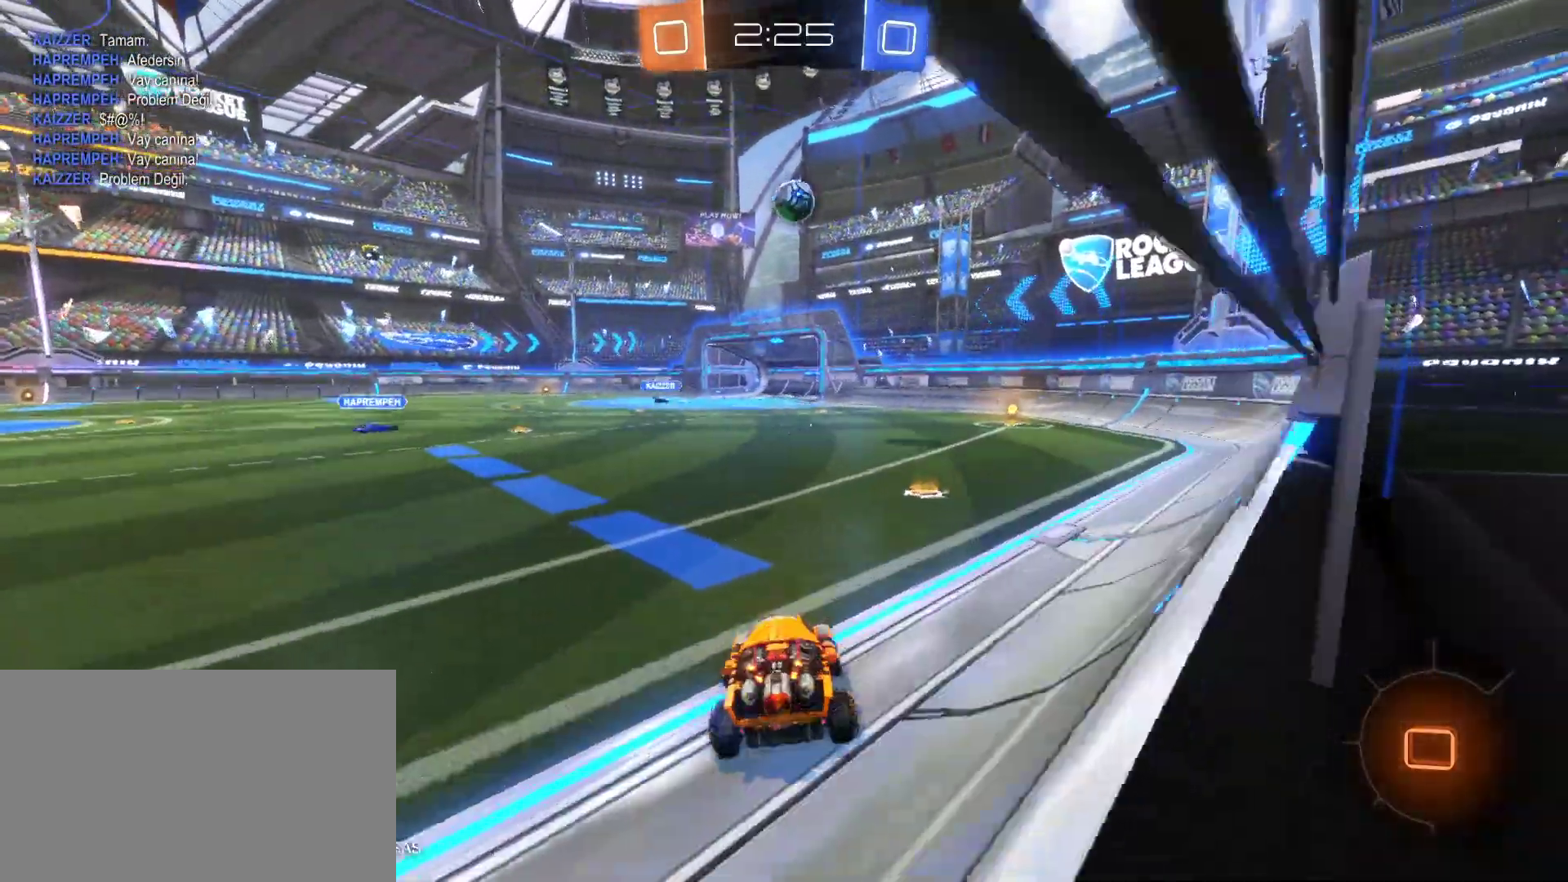
{"keys": ["w"], "mouse": [], "mouse_move": "still", "events": [[267, "d", "up"], [417, "mouse_right", "down"], [450, "mouse_left", "up"], [450, "mouse_right", "up"]]}
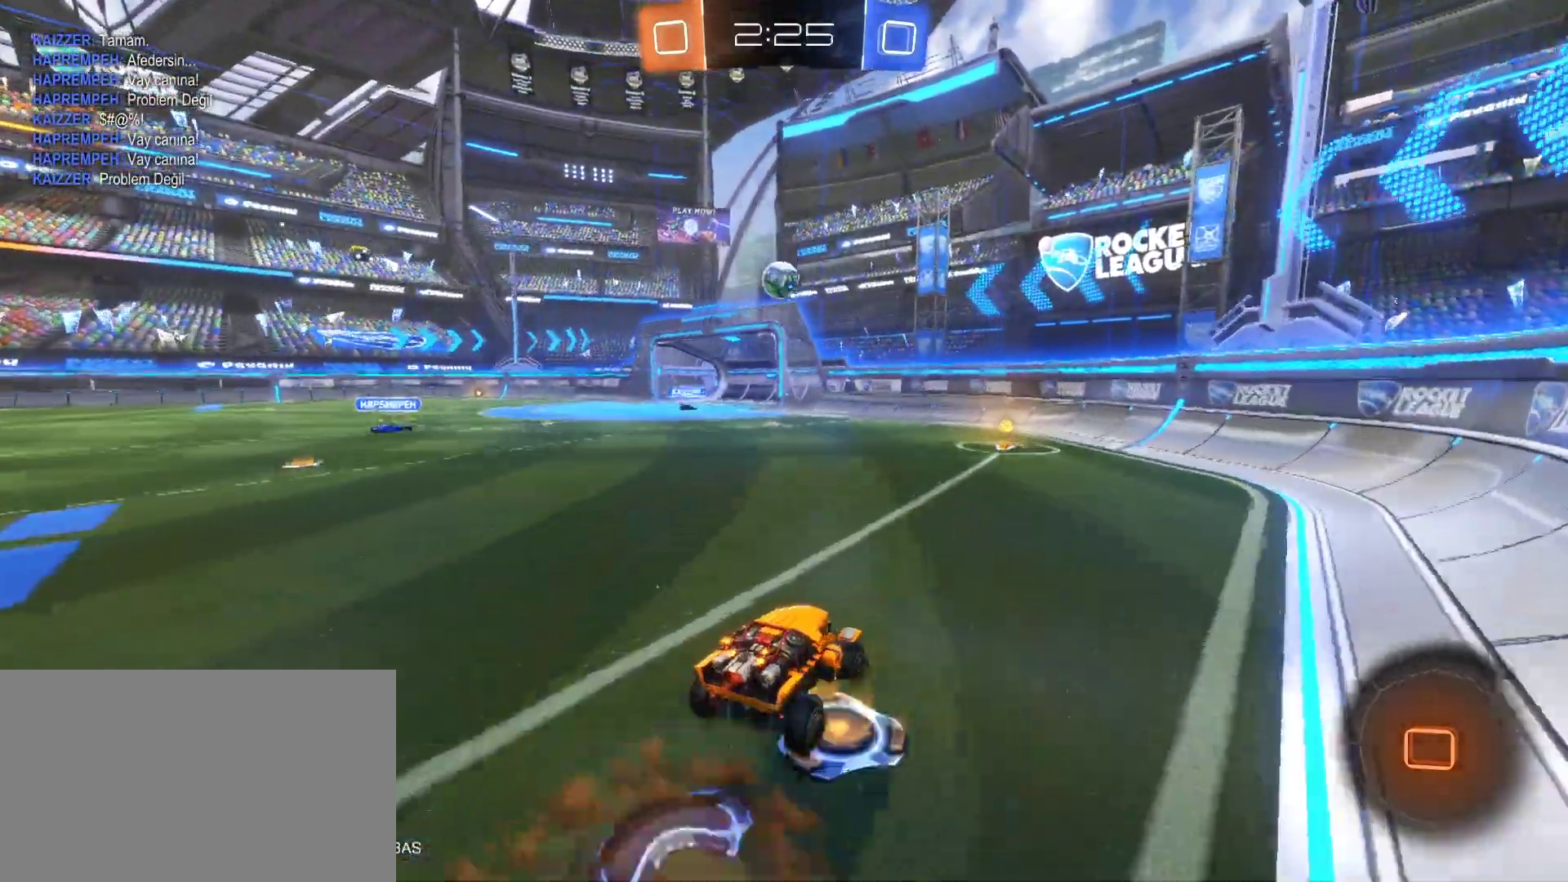
{"keys": ["d"], "mouse": [], "mouse_move": "still", "events": [[50, "mouse_right", "down"], [183, "mouse_right", "up"], [333, "w", "up"], [383, "d", "down"]]}
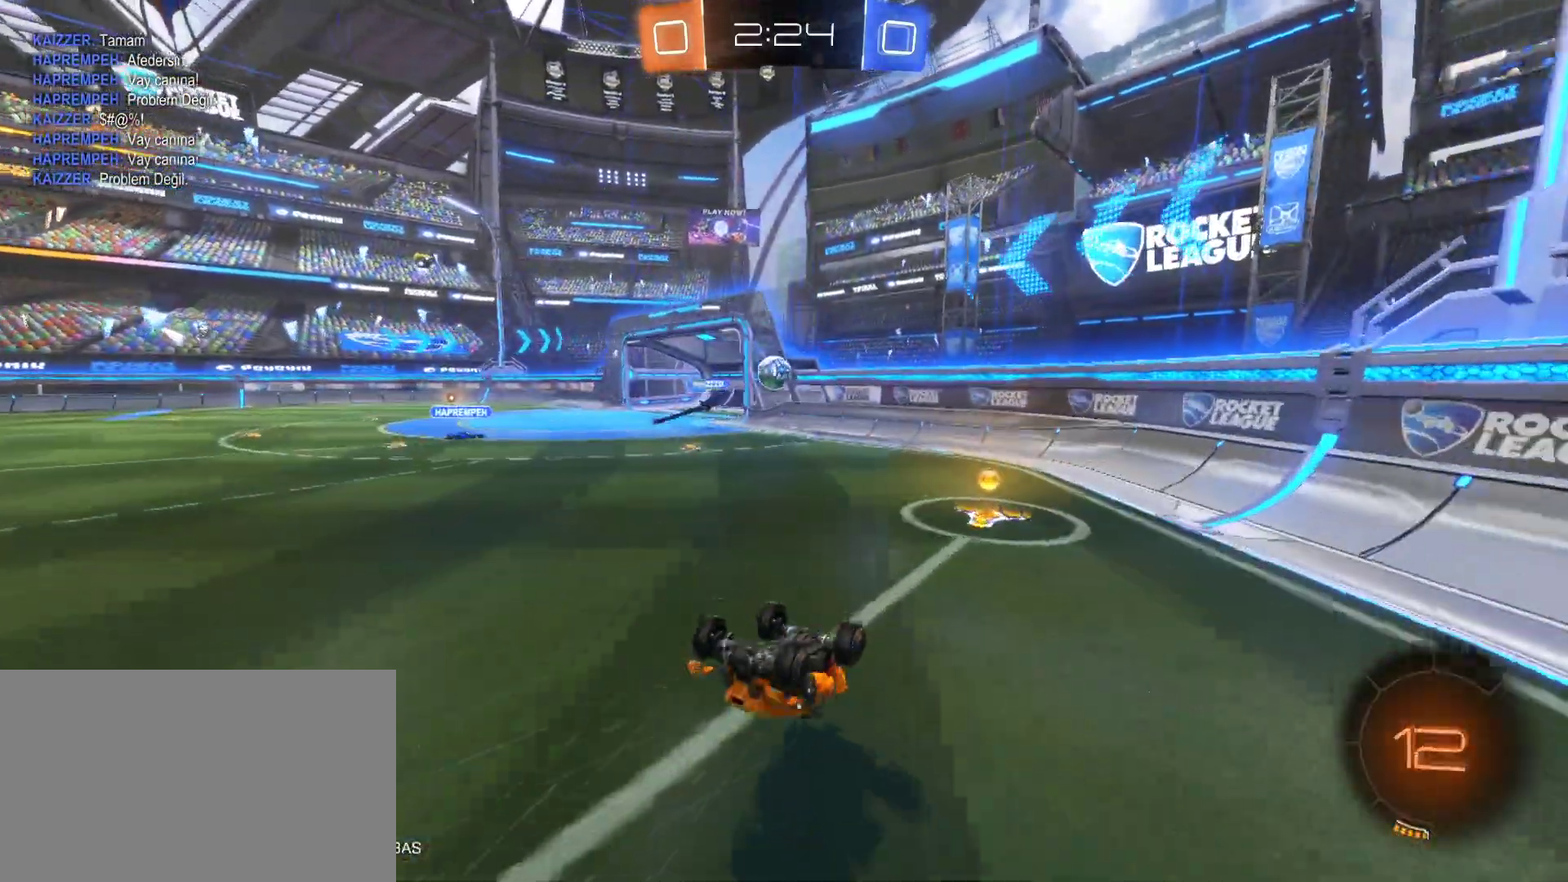
{"keys": ["w"], "mouse": [], "mouse_move": "still", "events": [[17, "d", "up"], [117, "d", "down"], [200, "w", "down"], [300, "d", "up"], [400, "d", "down"], [483, "d", "up"]]}
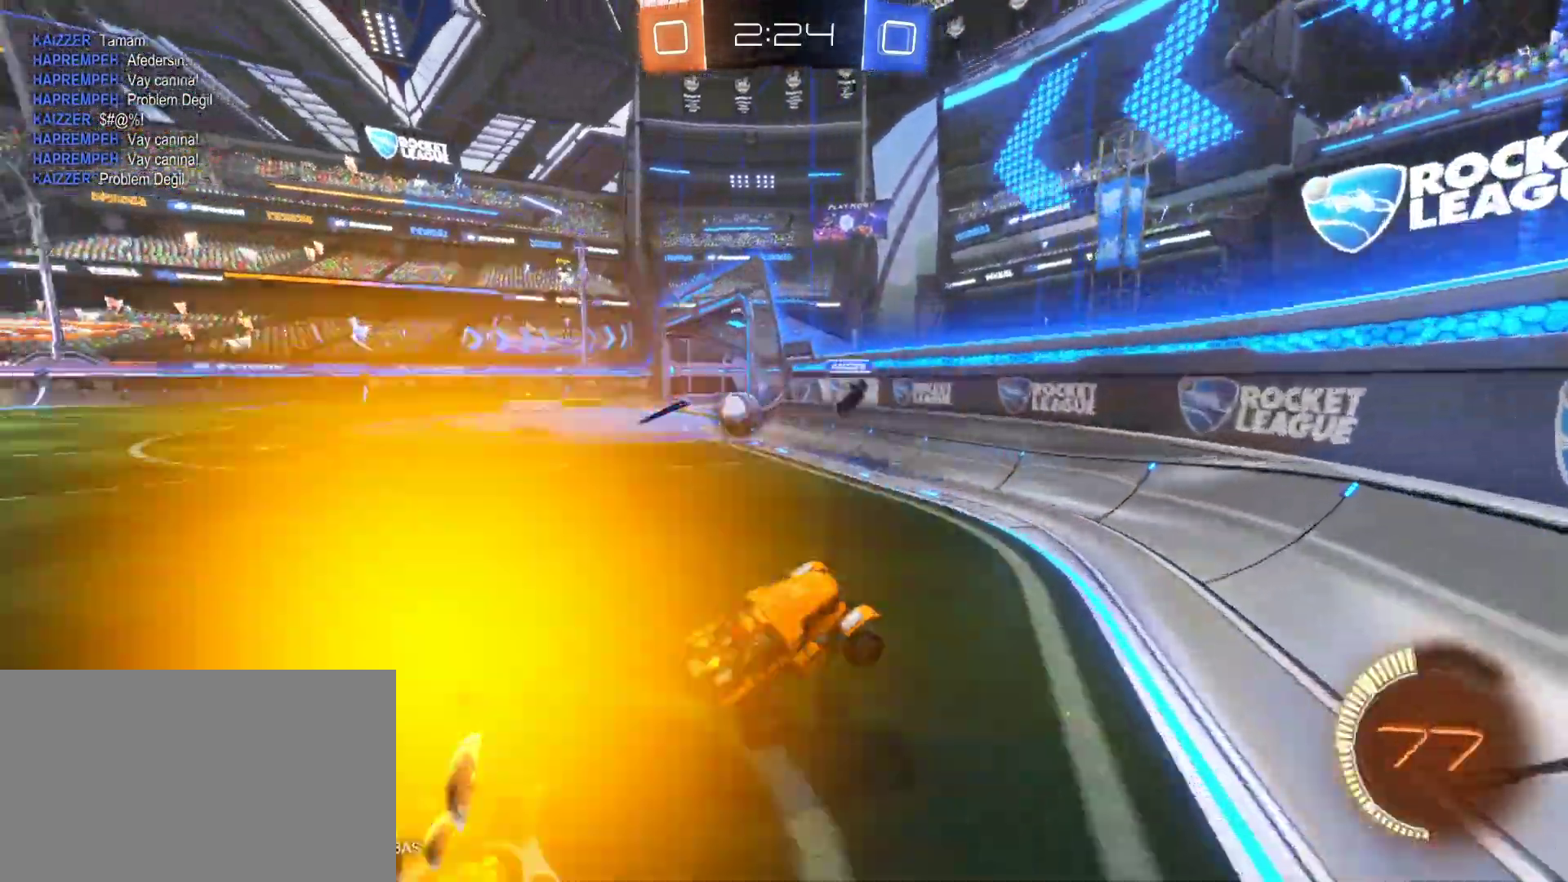
{"keys": ["a", "w"], "mouse": [], "mouse_move": "still", "events": [[33, "a", "down"], [217, "shift", "down"], [367, "shift", "up"]]}
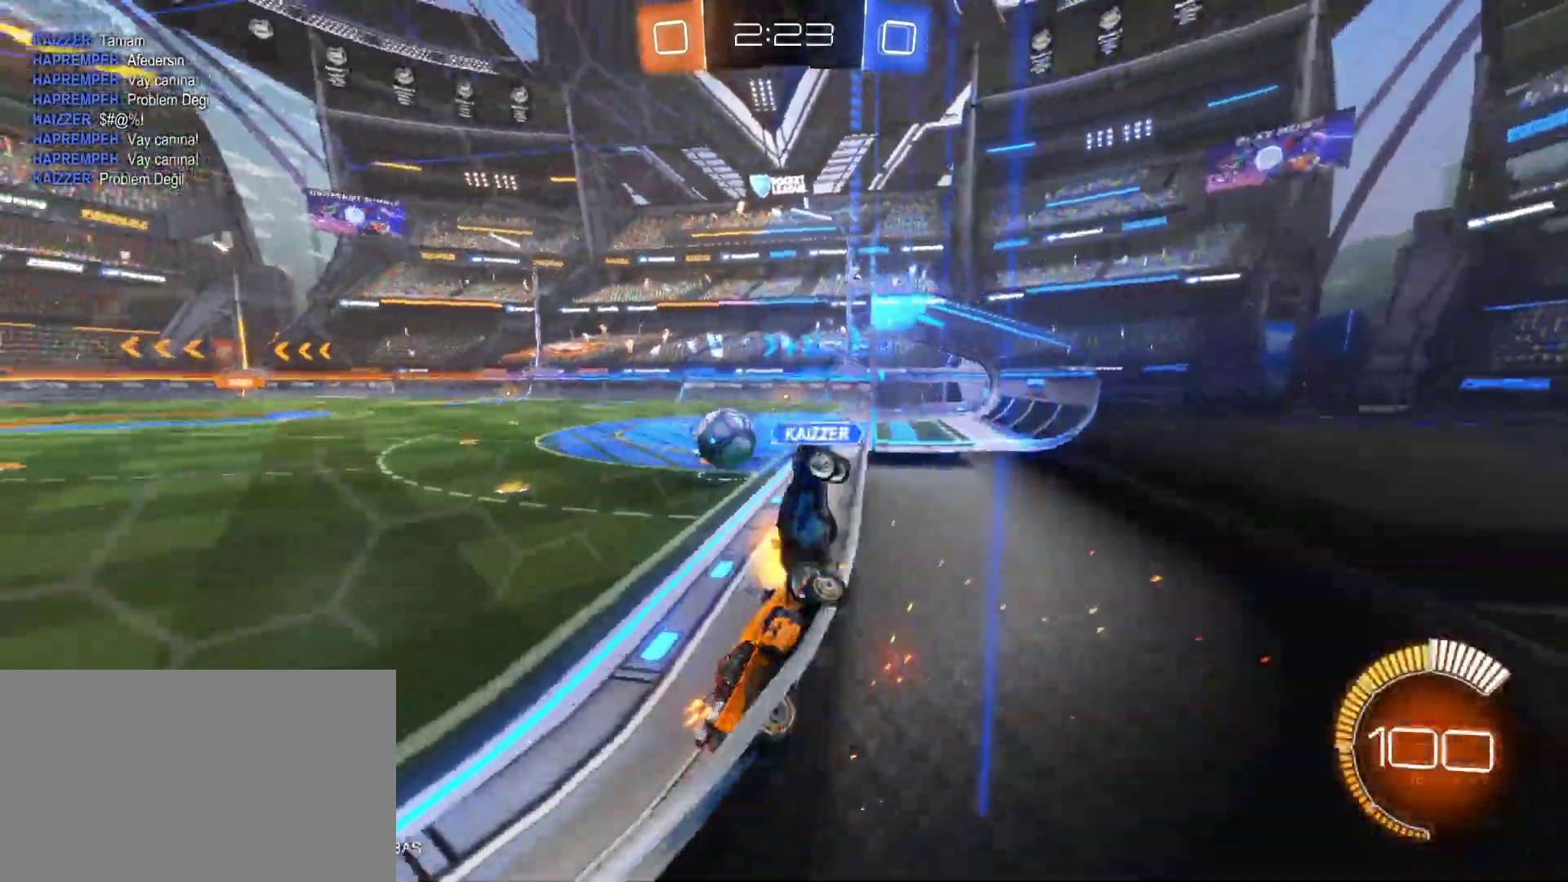
{"keys": ["a", "shift", "w"], "mouse": ["left"], "mouse_move": "still", "events": [[150, "mouse_left", "down"], [417, "shift", "down"]]}
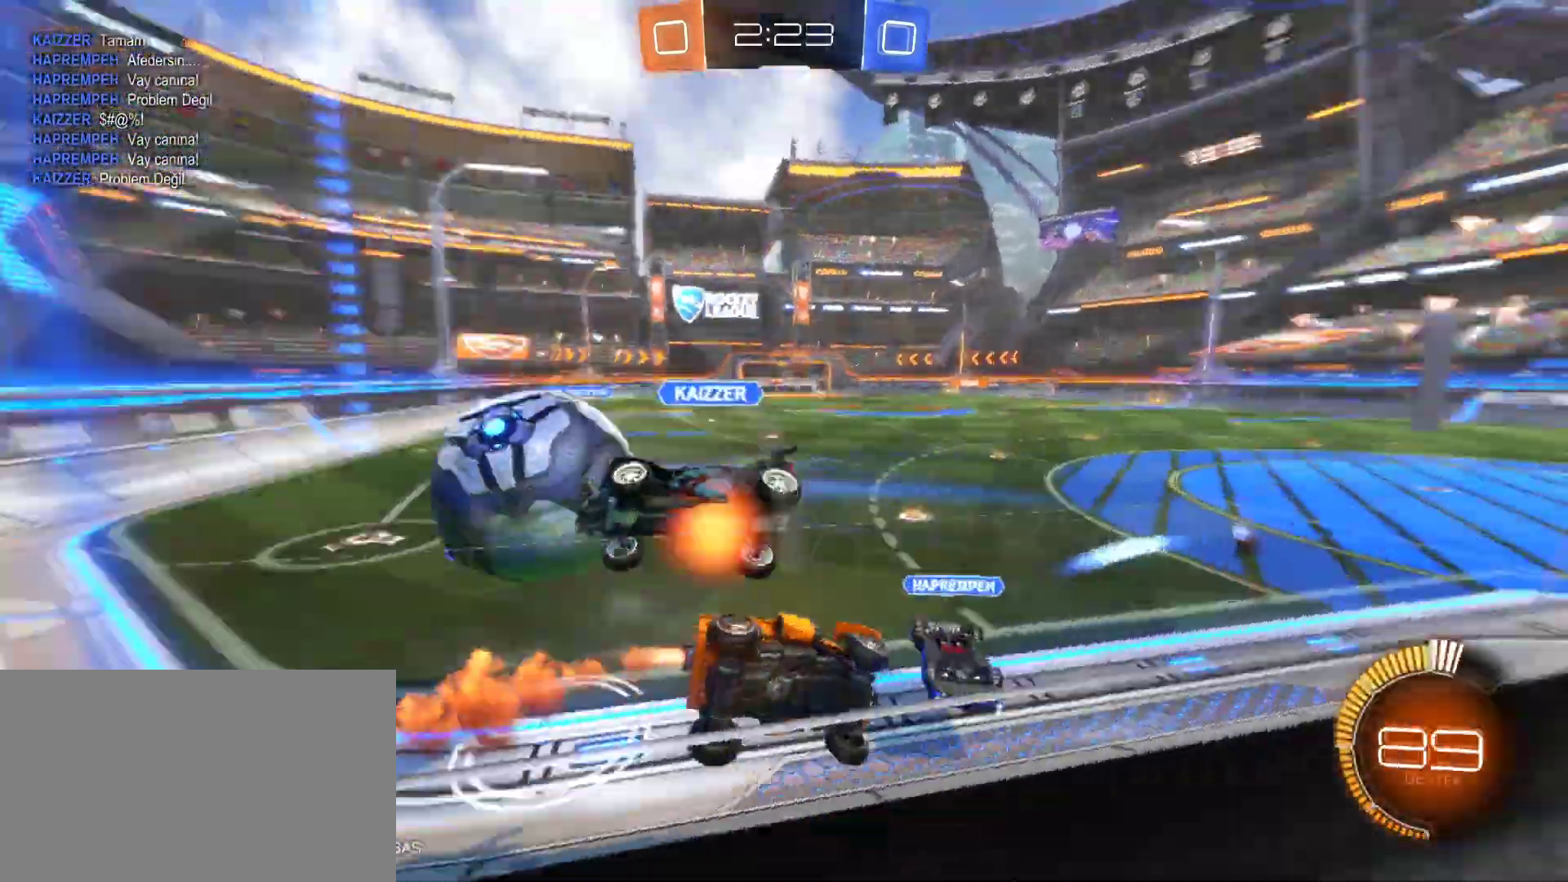
{"keys": ["a", "w"], "mouse": ["left"], "mouse_move": "still", "events": [[117, "shift", "up"]]}
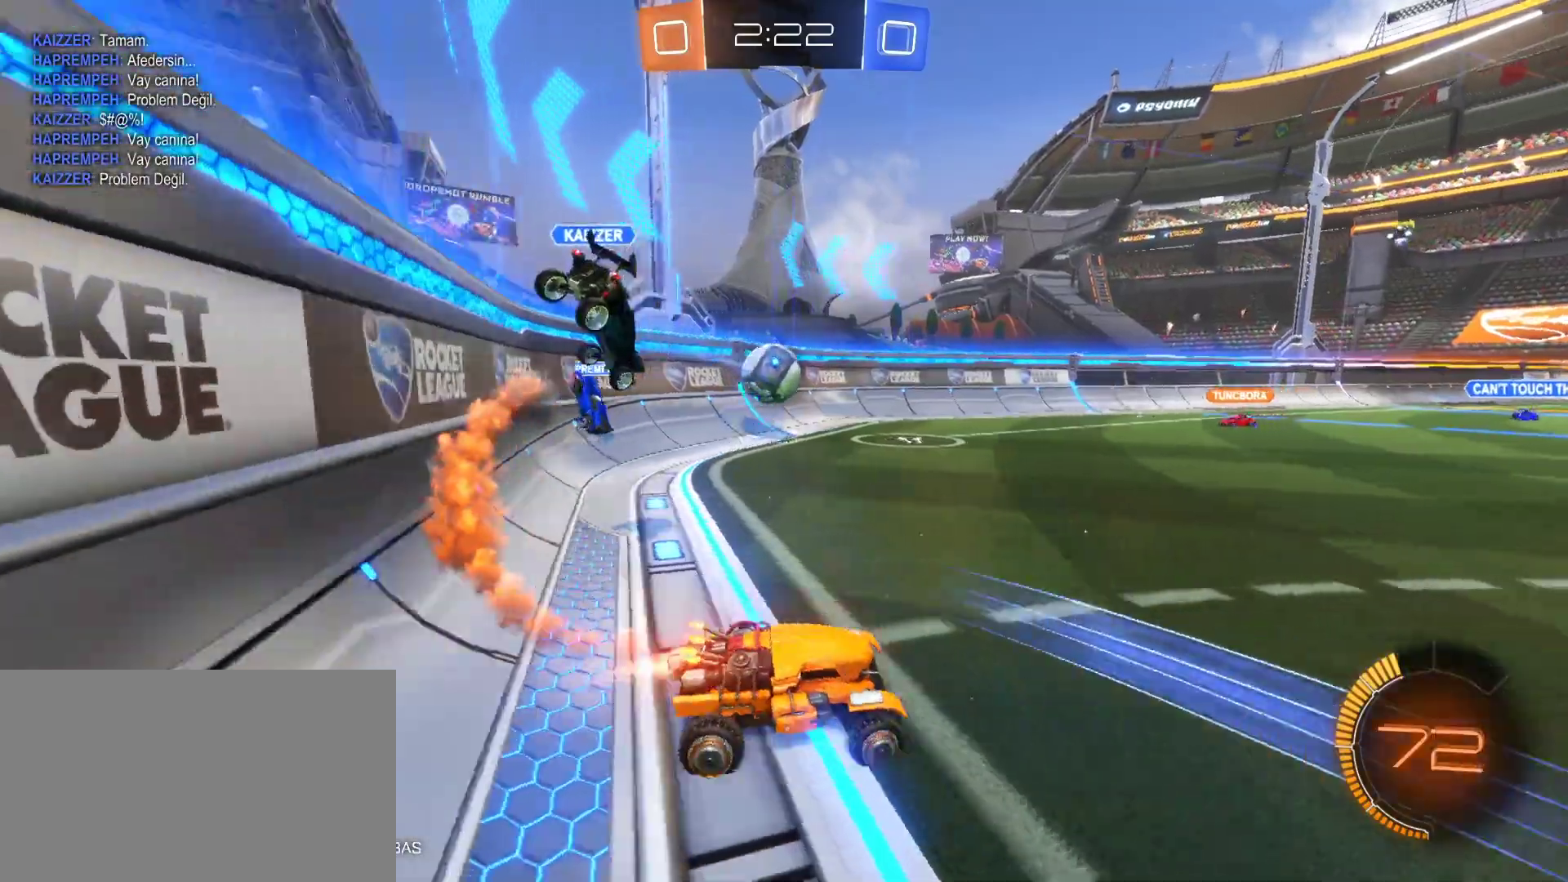
{"keys": ["d", "shift", "w"], "mouse": [], "mouse_move": "still", "events": [[167, "a", "up"], [217, "mouse_left", "up"], [267, "d", "down"], [417, "shift", "down"]]}
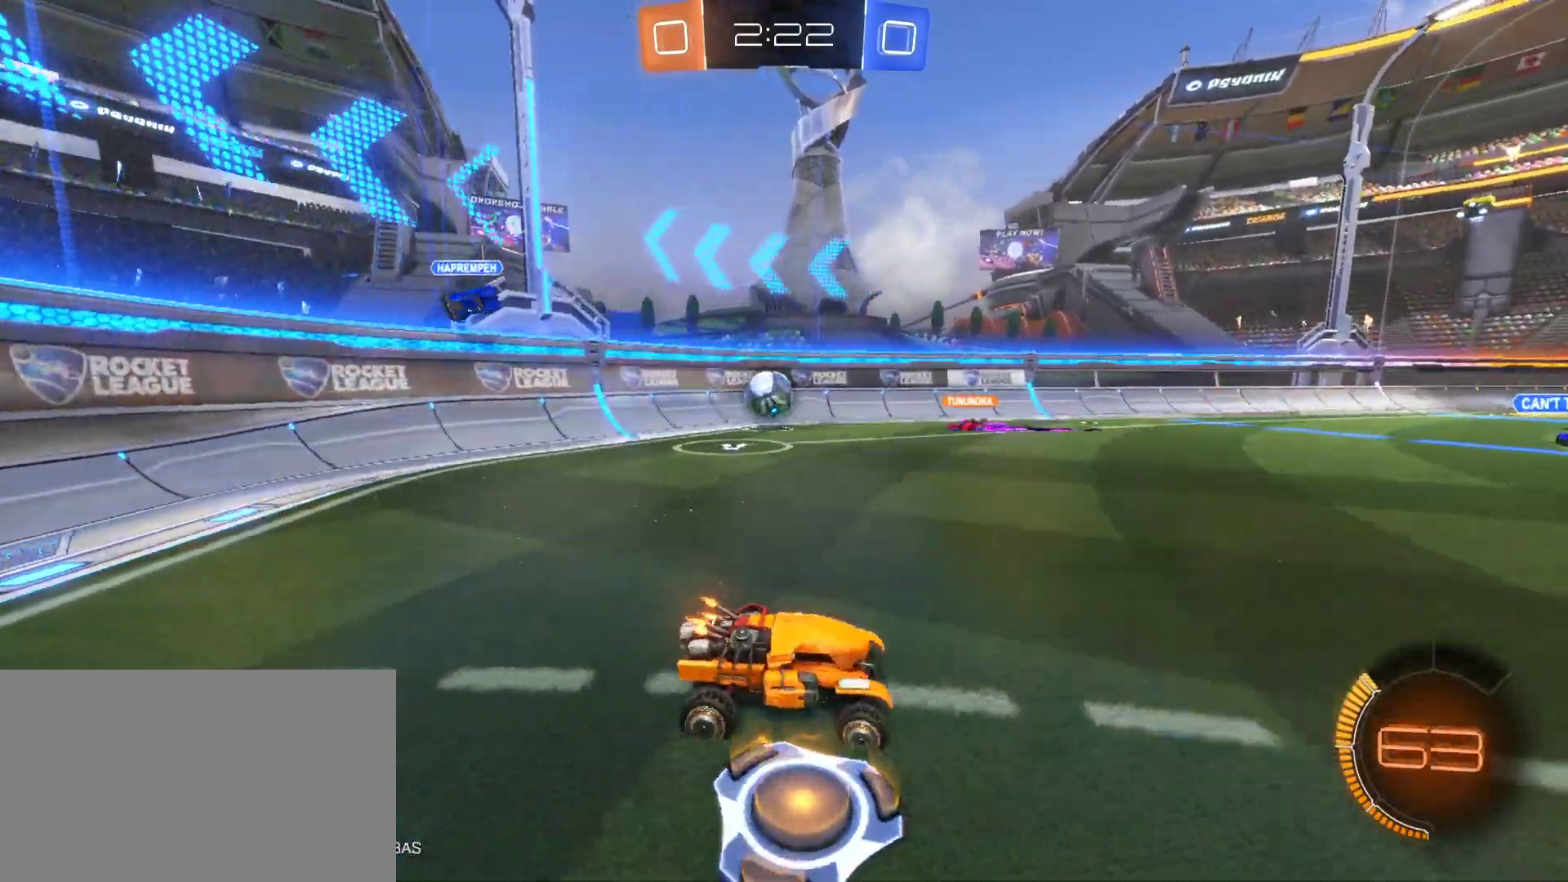
{"keys": ["w"], "mouse": [], "mouse_move": "still", "events": [[150, "shift", "up"], [233, "d", "up"]]}
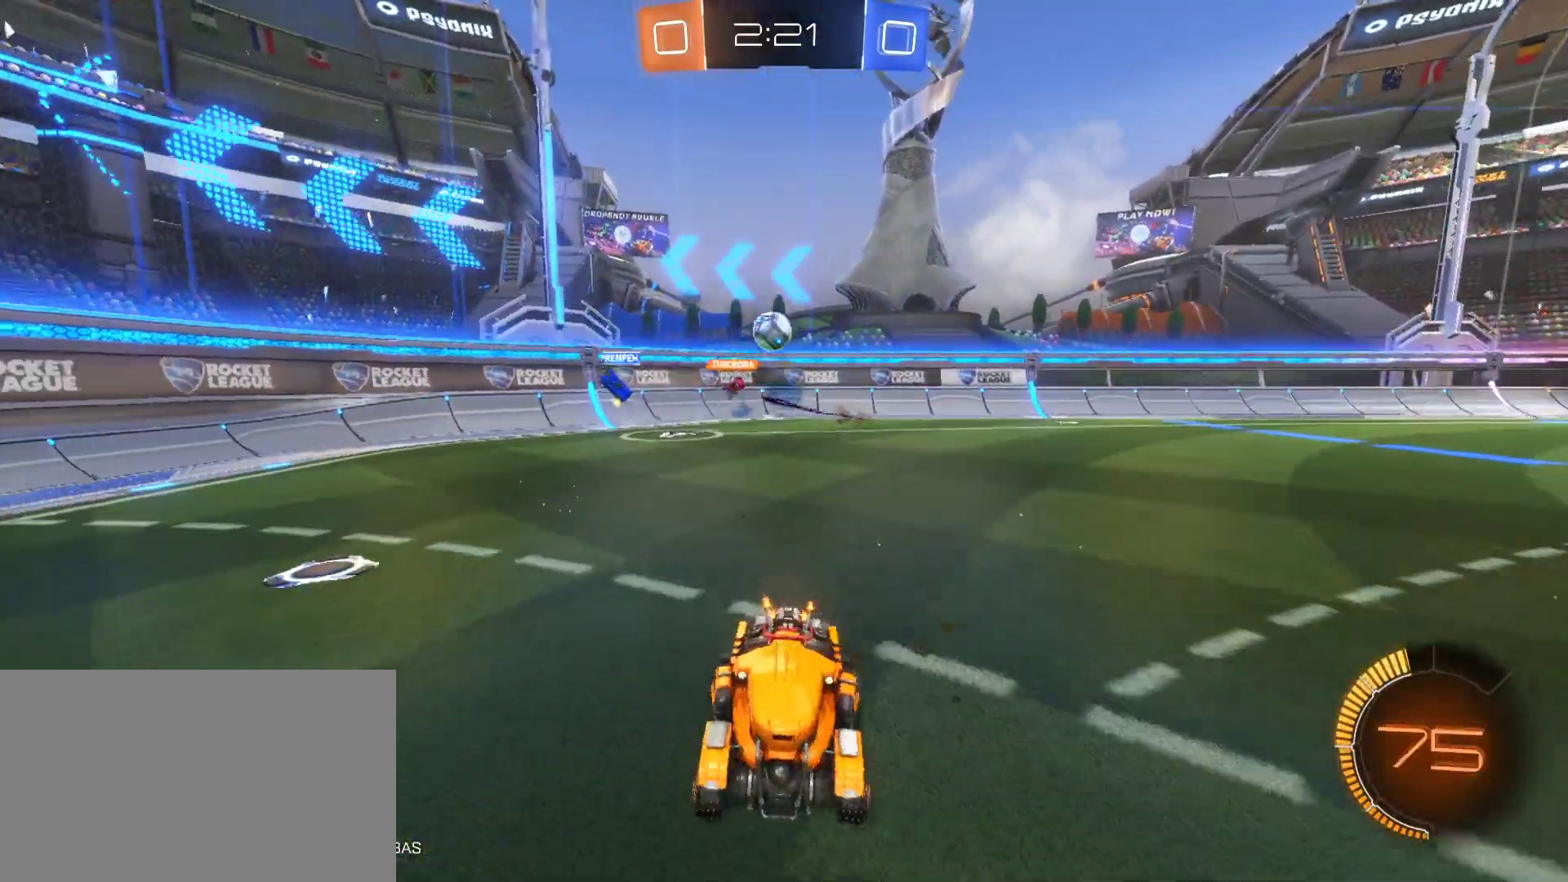
{"keys": ["a", "w"], "mouse": [], "mouse_move": "still", "events": [[200, "w", "up"], [350, "a", "down"], [400, "w", "down"]]}
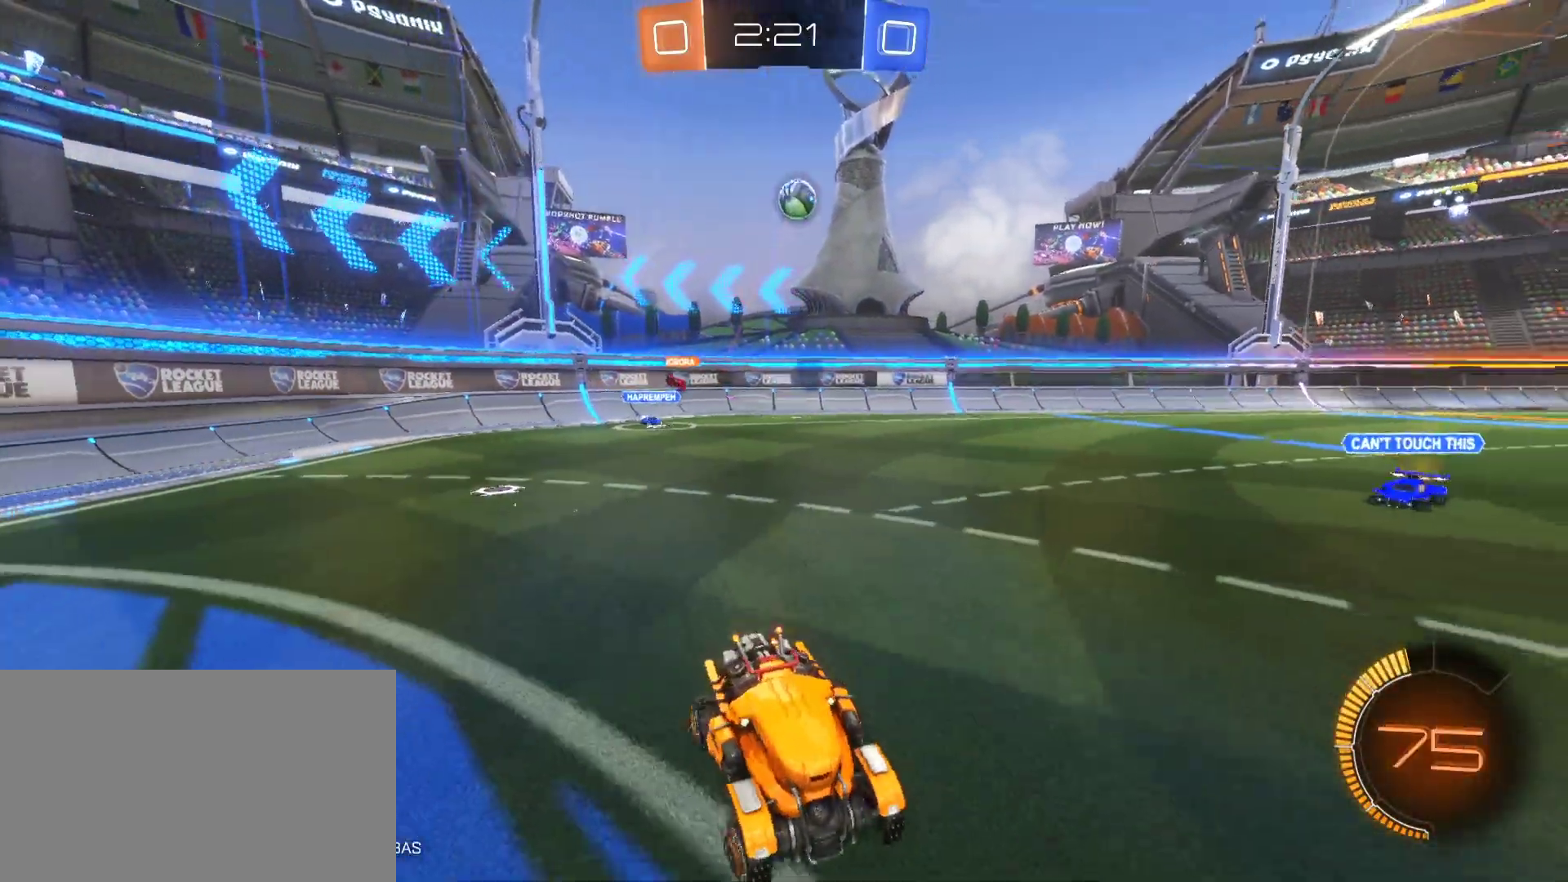
{"keys": ["a", "s"], "mouse": ["right"], "mouse_move": "still", "events": [[317, "w", "up"], [450, "mouse_right", "down"], [500, "s", "down"]]}
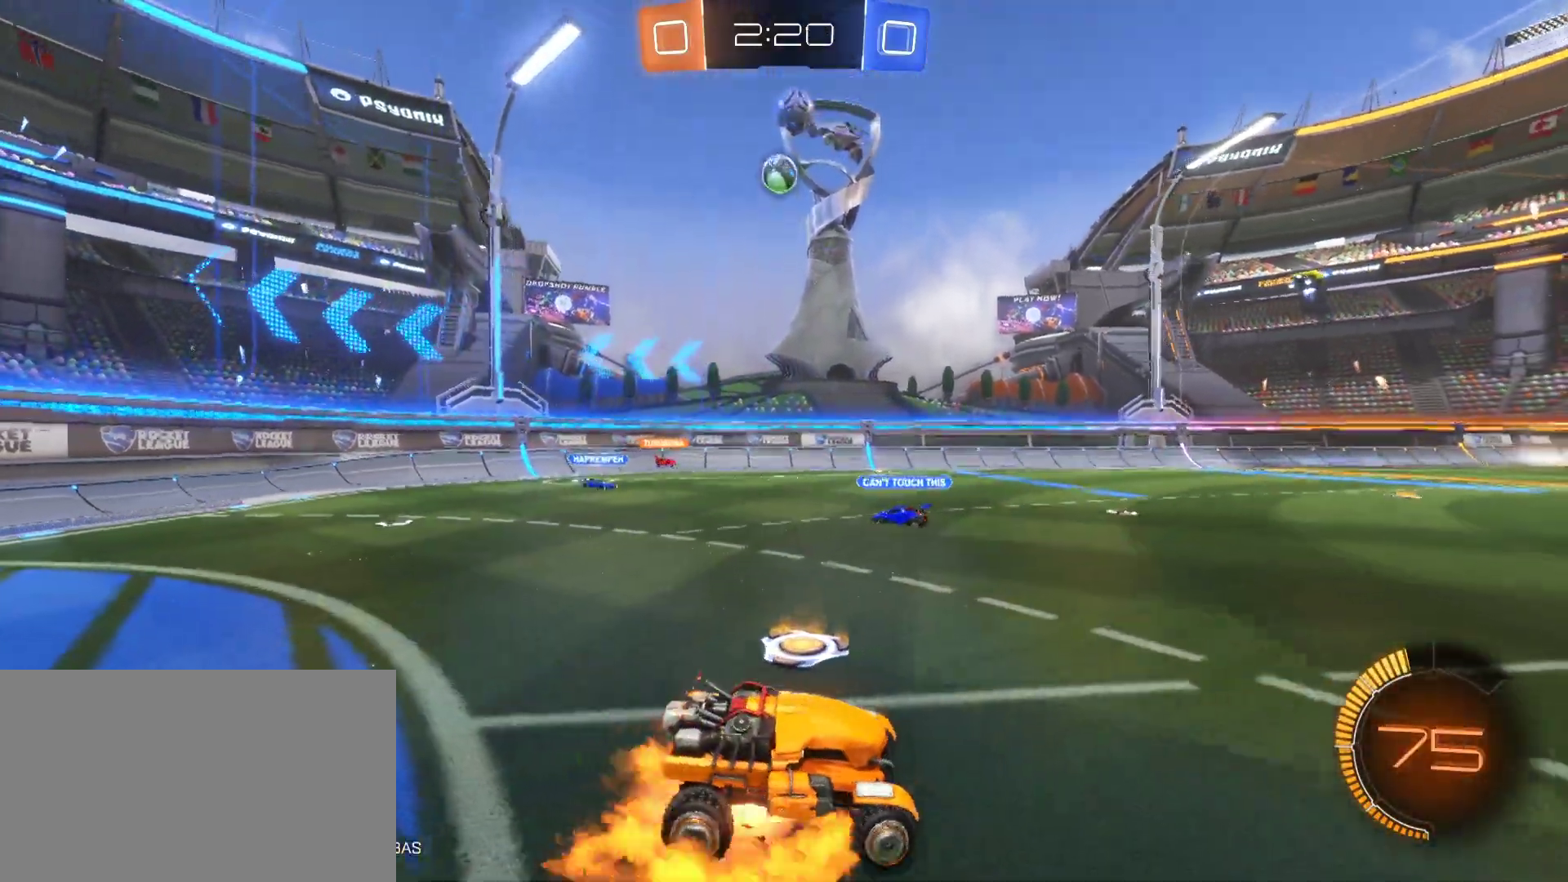
{"keys": [], "mouse": ["left"], "mouse_move": "still", "events": [[100, "mouse_right", "up"], [150, "a", "up"], [150, "mouse_right", "down"], [150, "s", "up"], [283, "a", "down"], [283, "s", "down"], [333, "e", "down"], [417, "mouse_left", "down"], [417, "s", "up"], [467, "a", "up"], [467, "e", "up"], [467, "mouse_right", "up"]]}